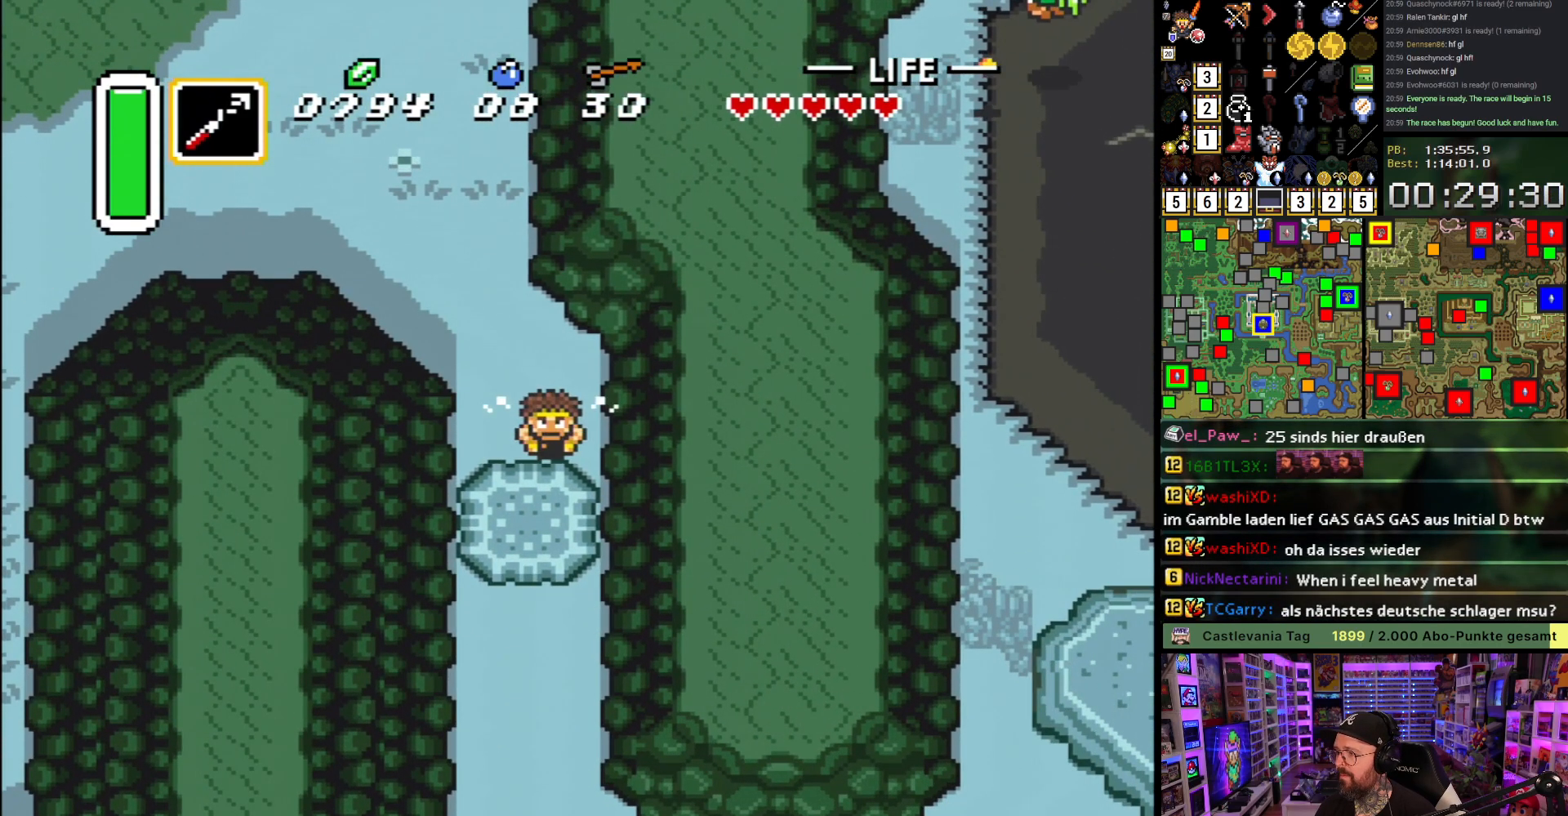
Gameplay with a controller (Nintendo layout); each line is a JSON object with the inputs held at the frame after it. "events" lists button and stick changes between this image and that frame as [ms after this image, input, new state], when the widget could be followed in between. Not read: L3 R3.
{"buttons": ["A"], "events": []}
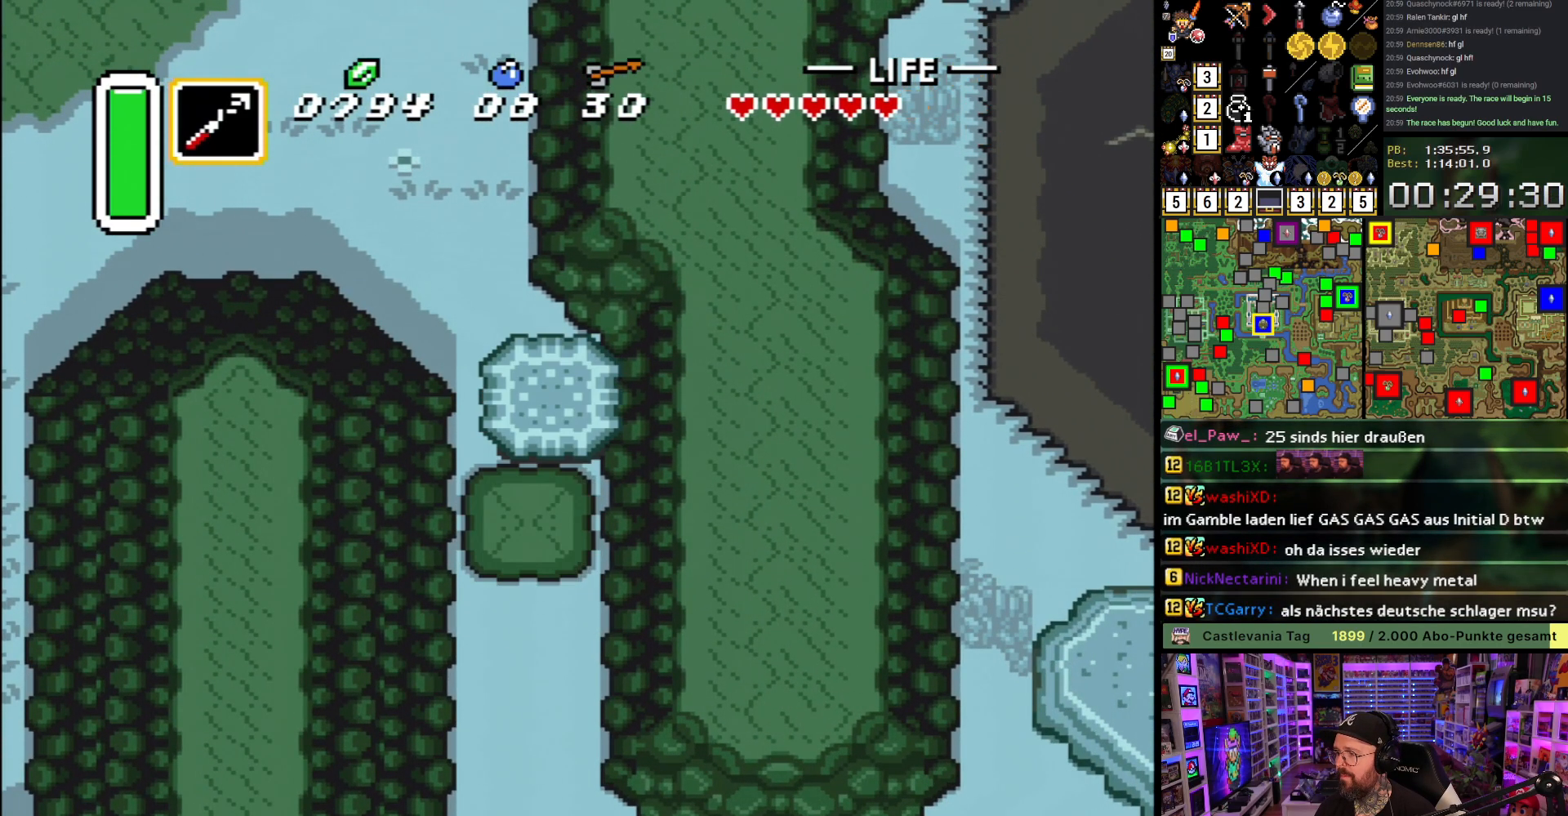
{"buttons": ["DPAD_DOWN"], "events": [[333, "A", "up"], [333, "DPAD_DOWN", "down"], [400, "A", "down"], [500, "A", "up"]]}
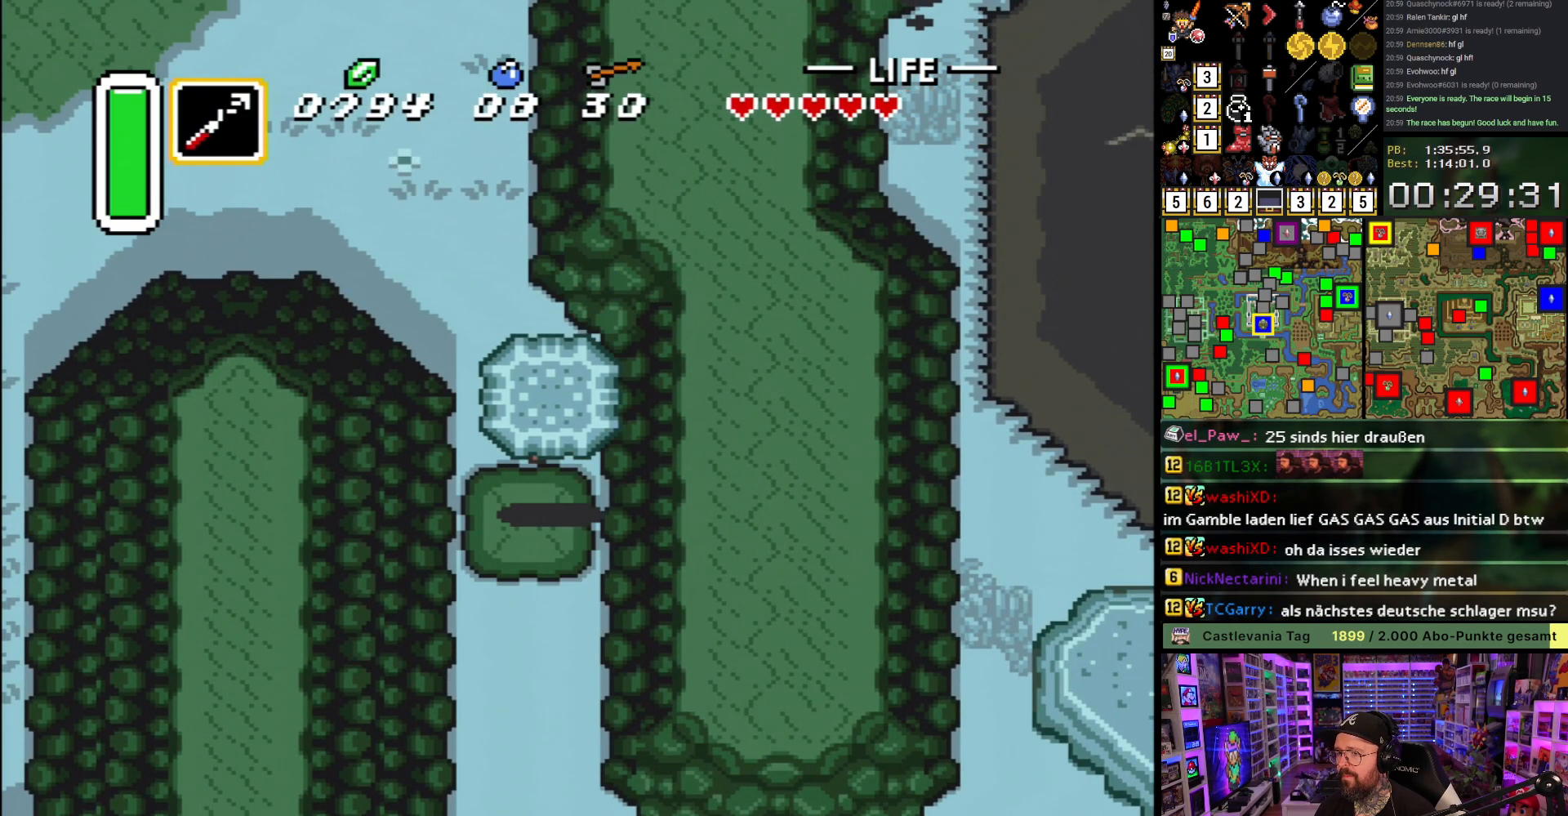
{"buttons": ["A"], "events": [[50, "A", "down"], [267, "DPAD_DOWN", "up"]]}
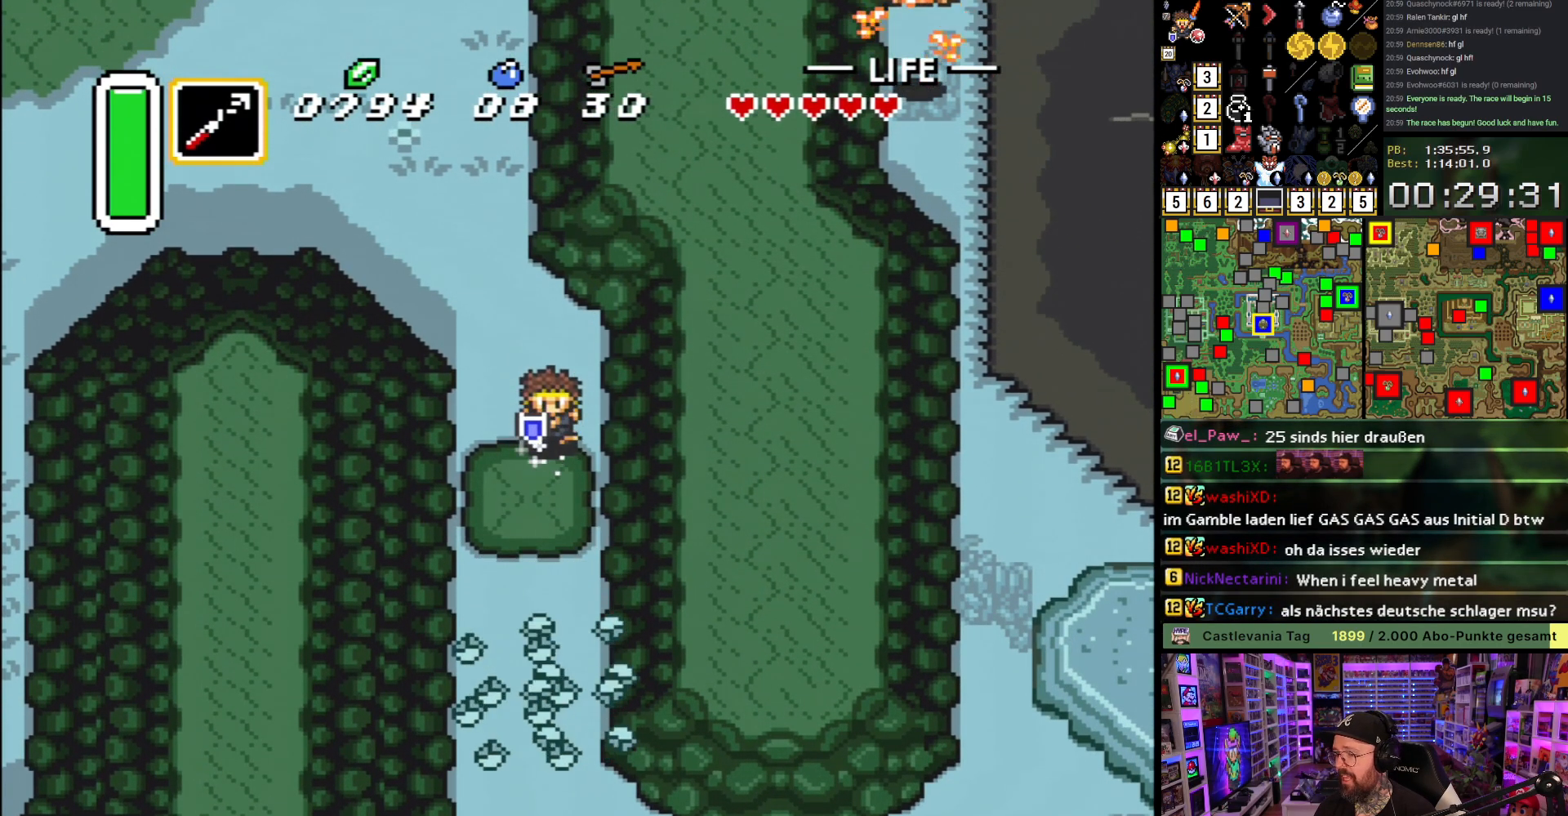
{"buttons": ["DPAD_RIGHT"], "events": [[433, "A", "up"], [450, "DPAD_RIGHT", "down"]]}
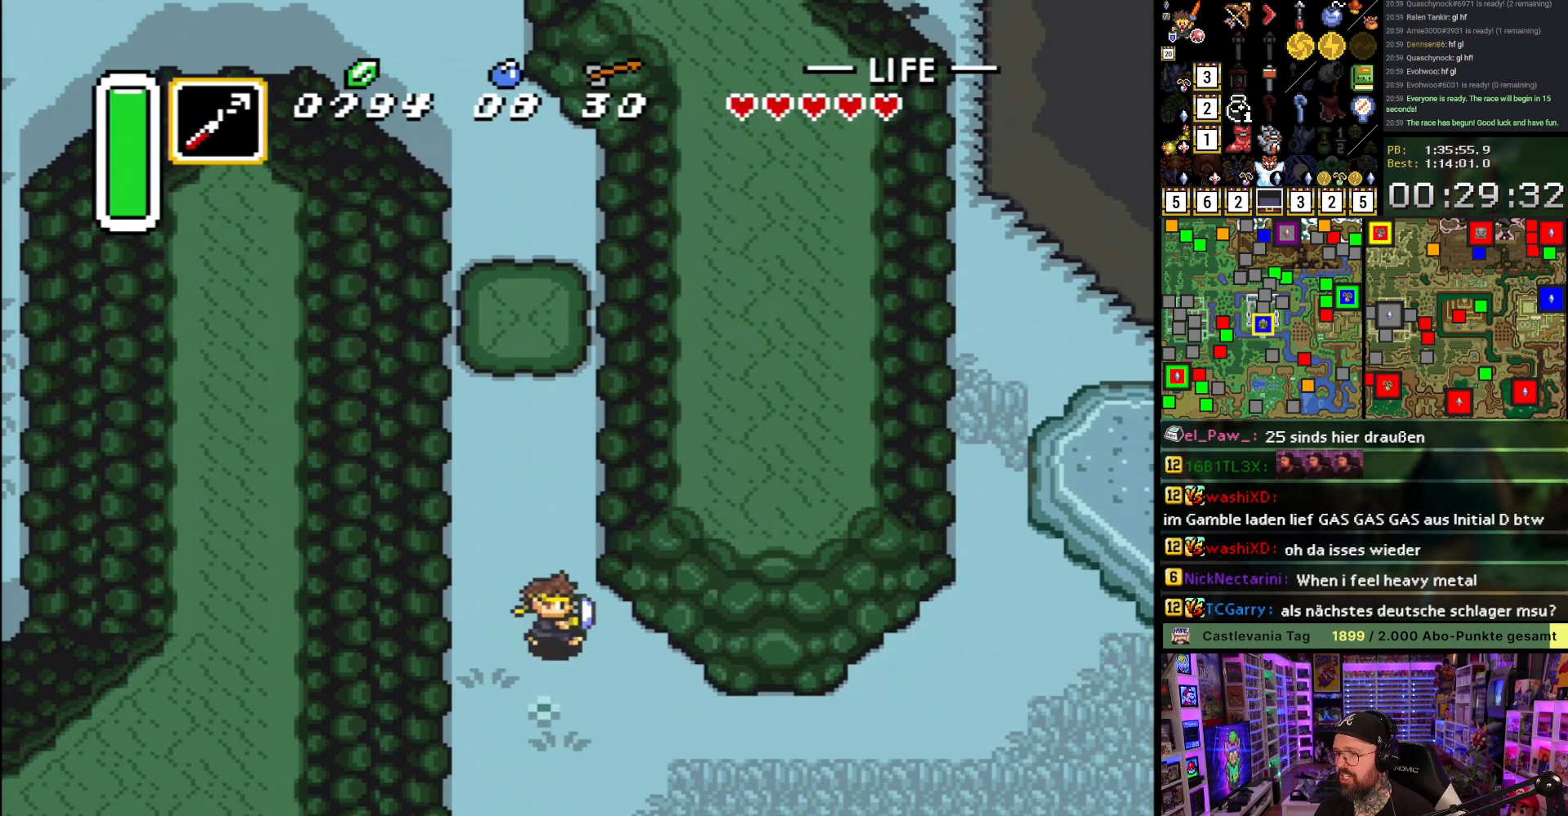
{"buttons": ["A"], "events": [[17, "A", "down"], [33, "DPAD_RIGHT", "up"]]}
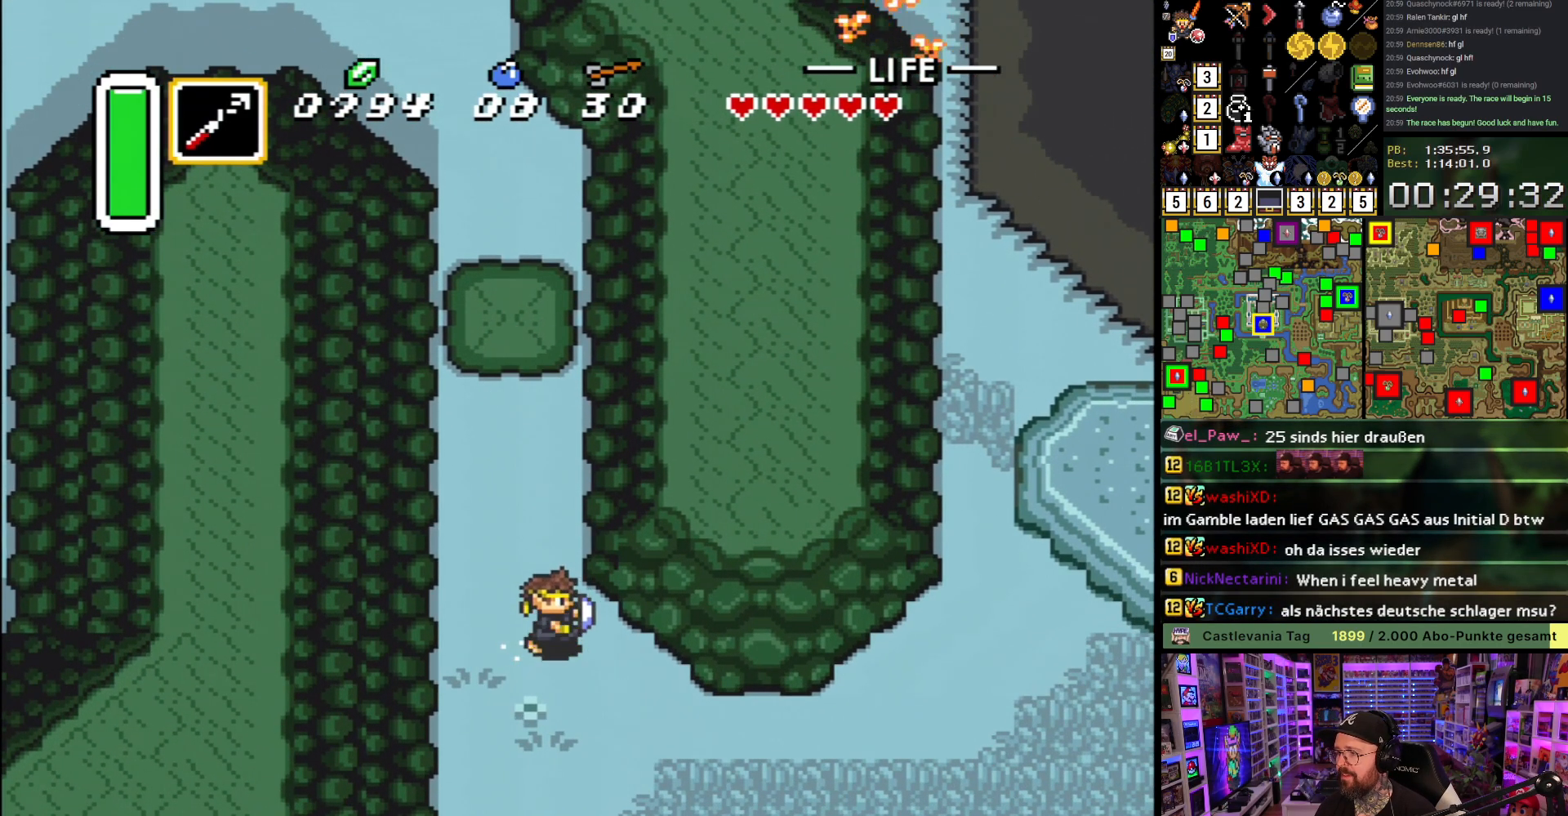
{"buttons": [], "events": [[450, "A", "up"]]}
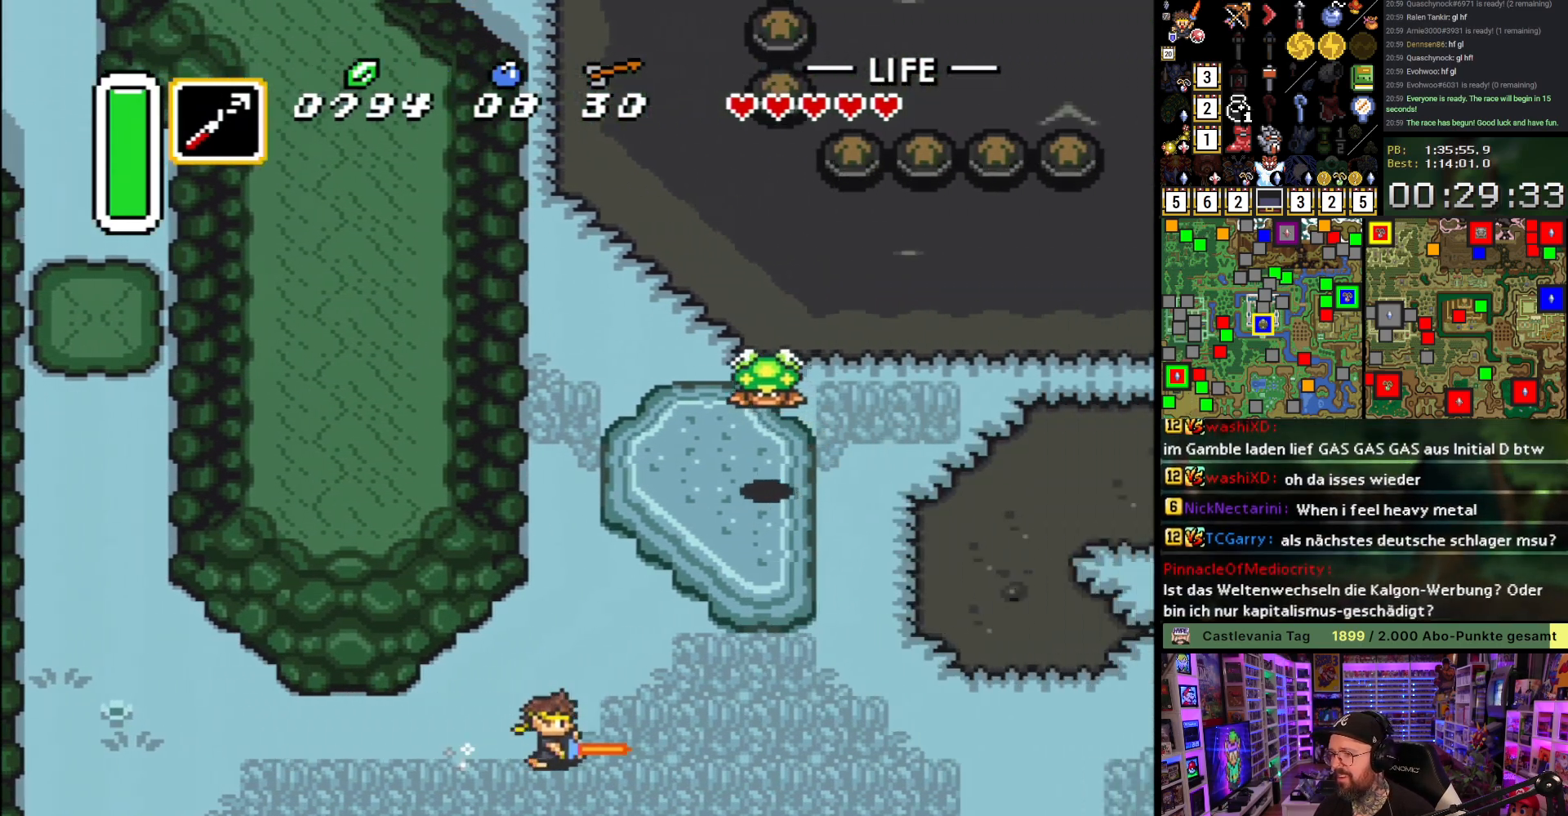
{"buttons": [], "events": []}
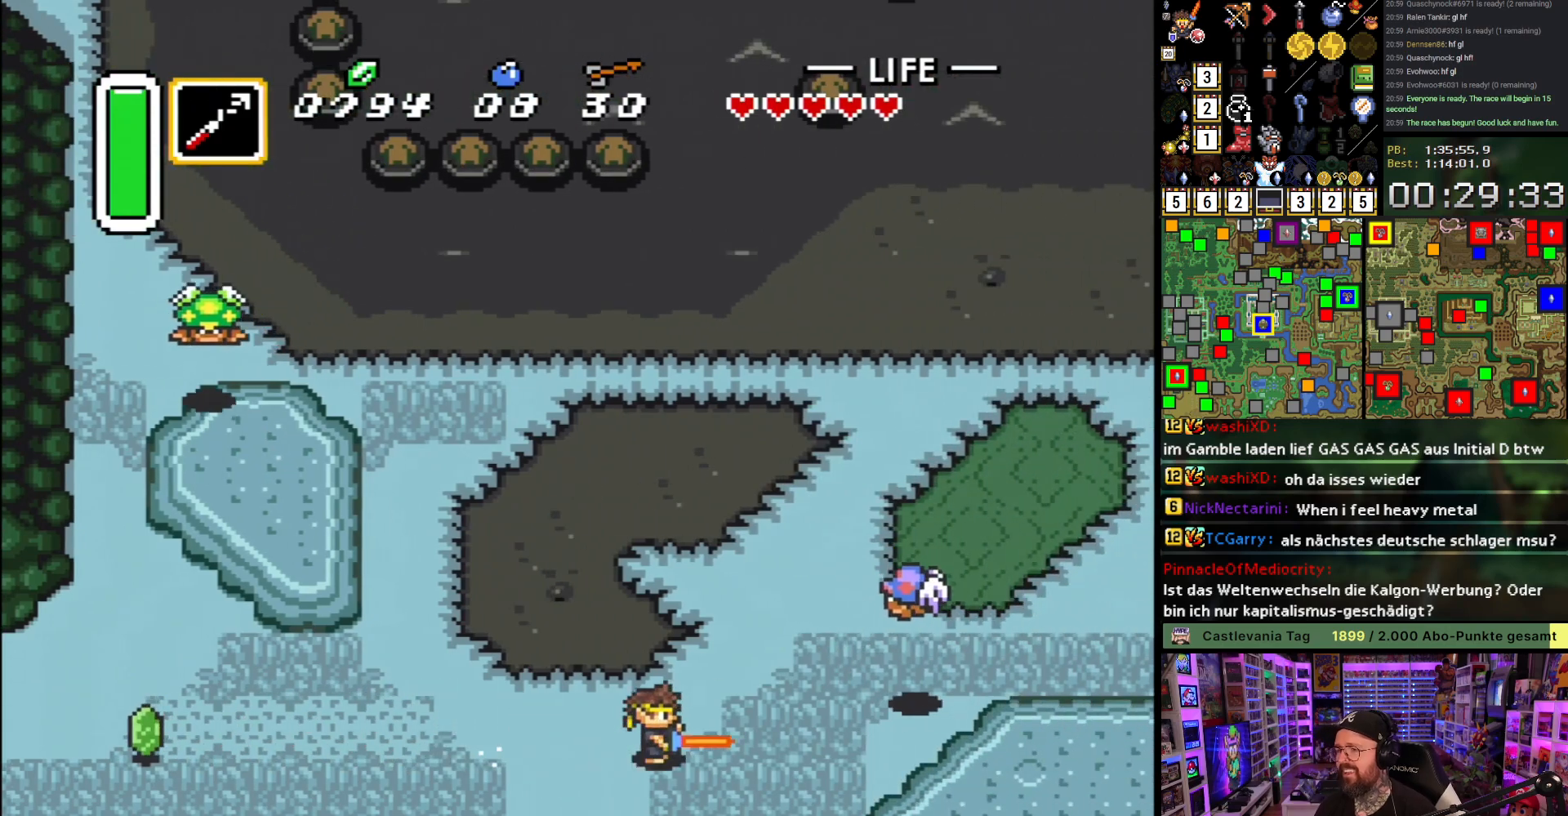
{"buttons": [], "events": []}
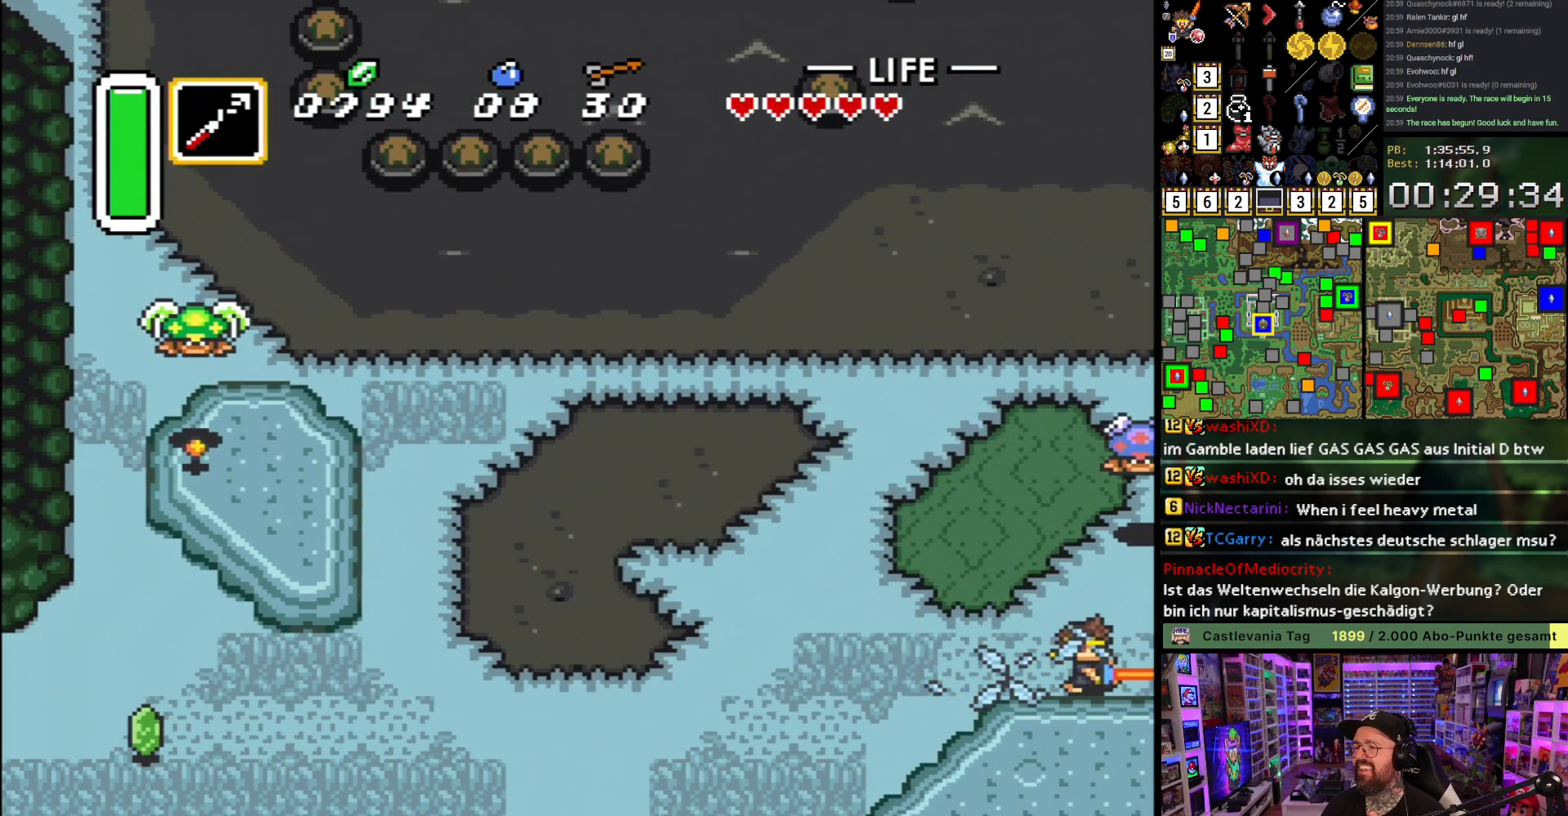
{"buttons": ["A"], "events": [[283, "A", "down"], [367, "A", "up"], [467, "A", "down"]]}
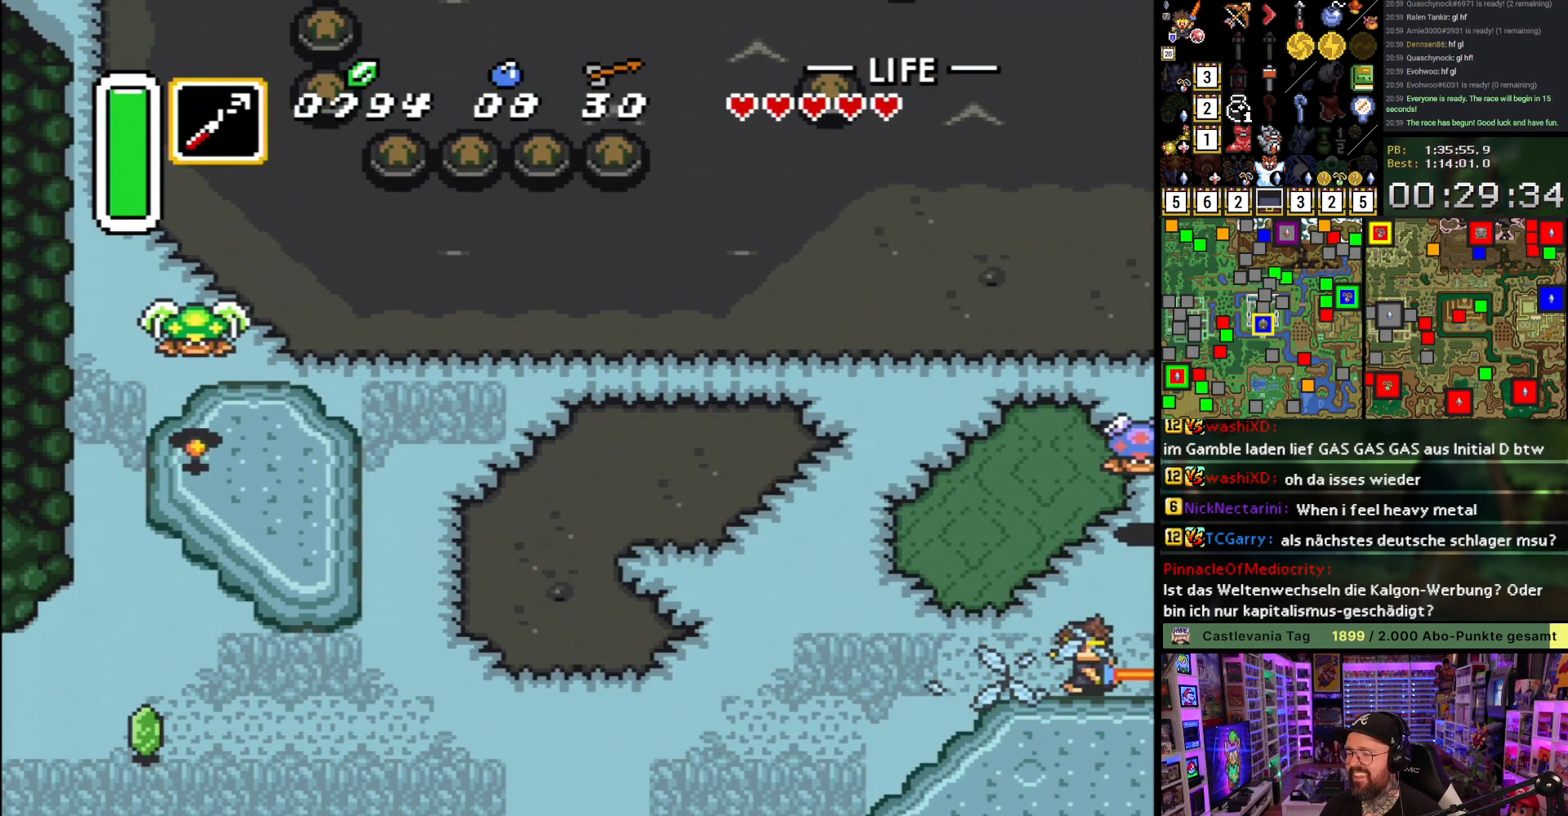
{"buttons": [], "events": [[50, "A", "up"], [133, "A", "down"], [233, "A", "up"], [333, "A", "down"], [433, "A", "up"]]}
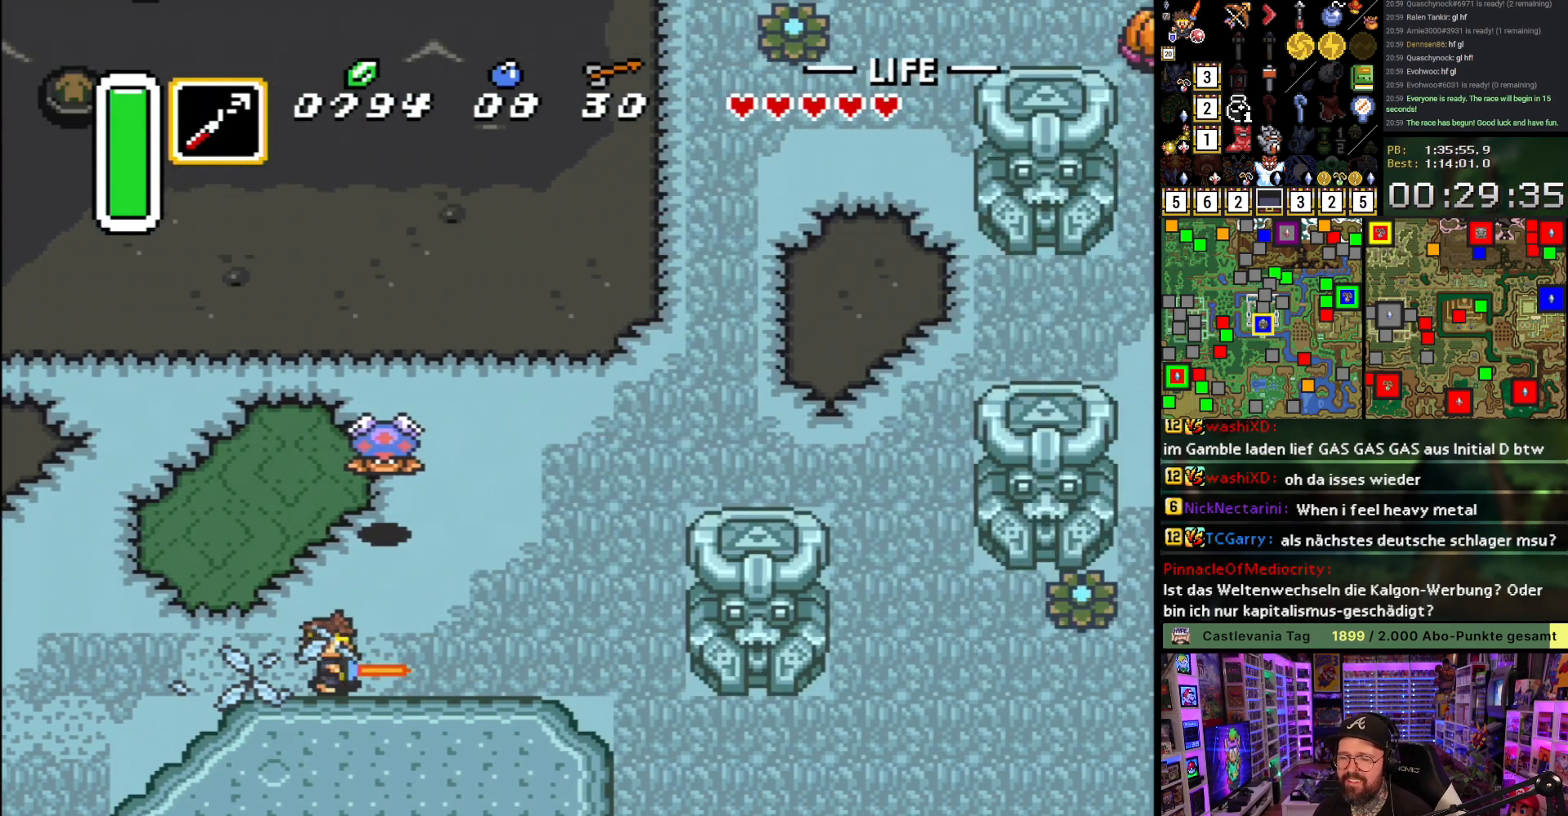
{"buttons": ["DPAD_RIGHT"], "events": [[33, "A", "down"], [117, "A", "up"], [200, "A", "down"], [217, "DPAD_RIGHT", "down"], [317, "A", "up"]]}
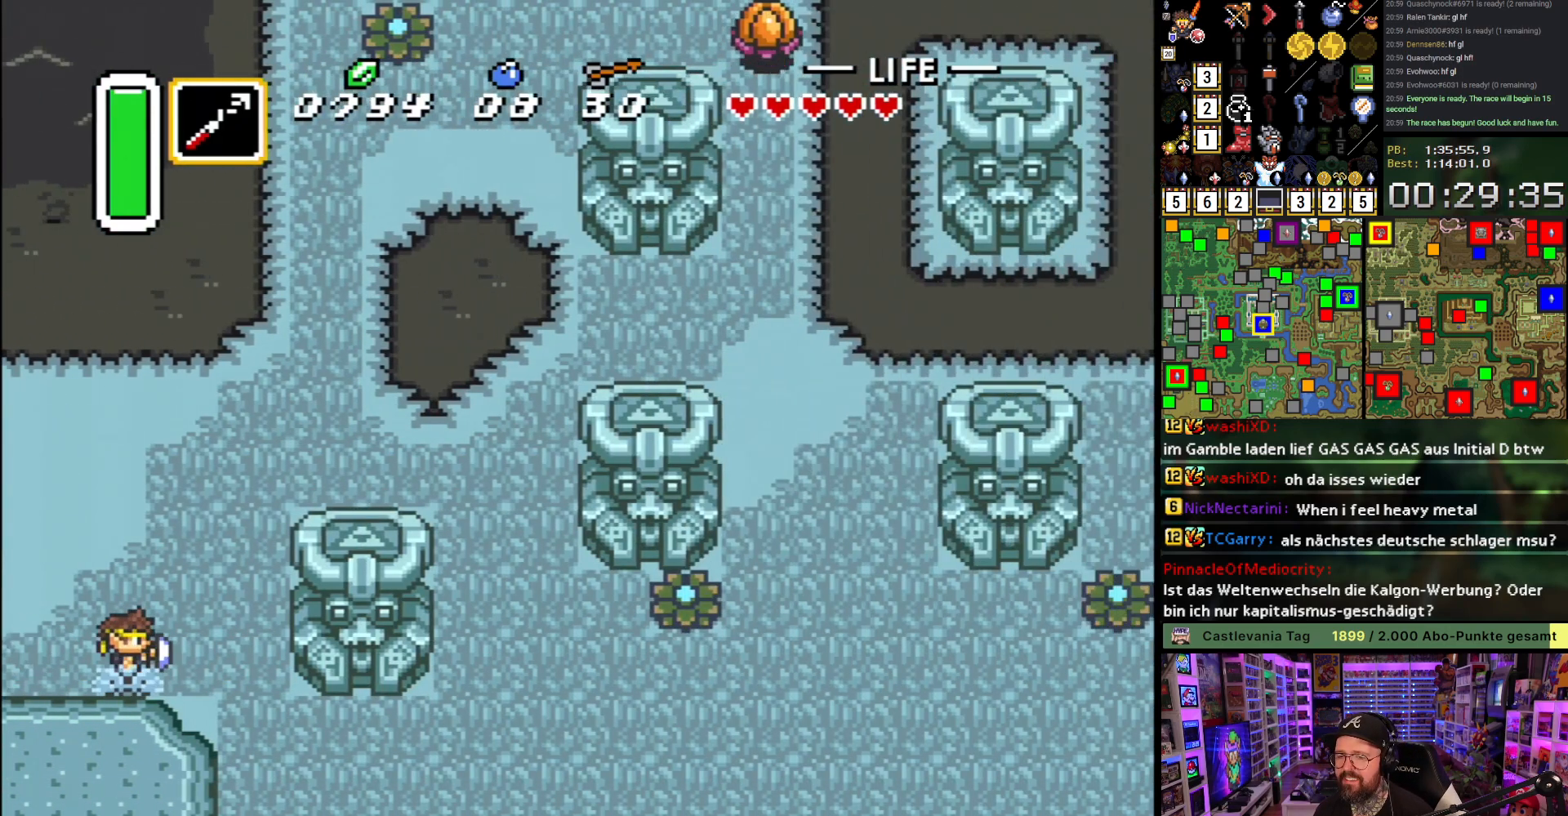
{"buttons": ["A", "DPAD_DOWN", "DPAD_RIGHT"], "events": [[267, "DPAD_DOWN", "down"], [500, "A", "down"]]}
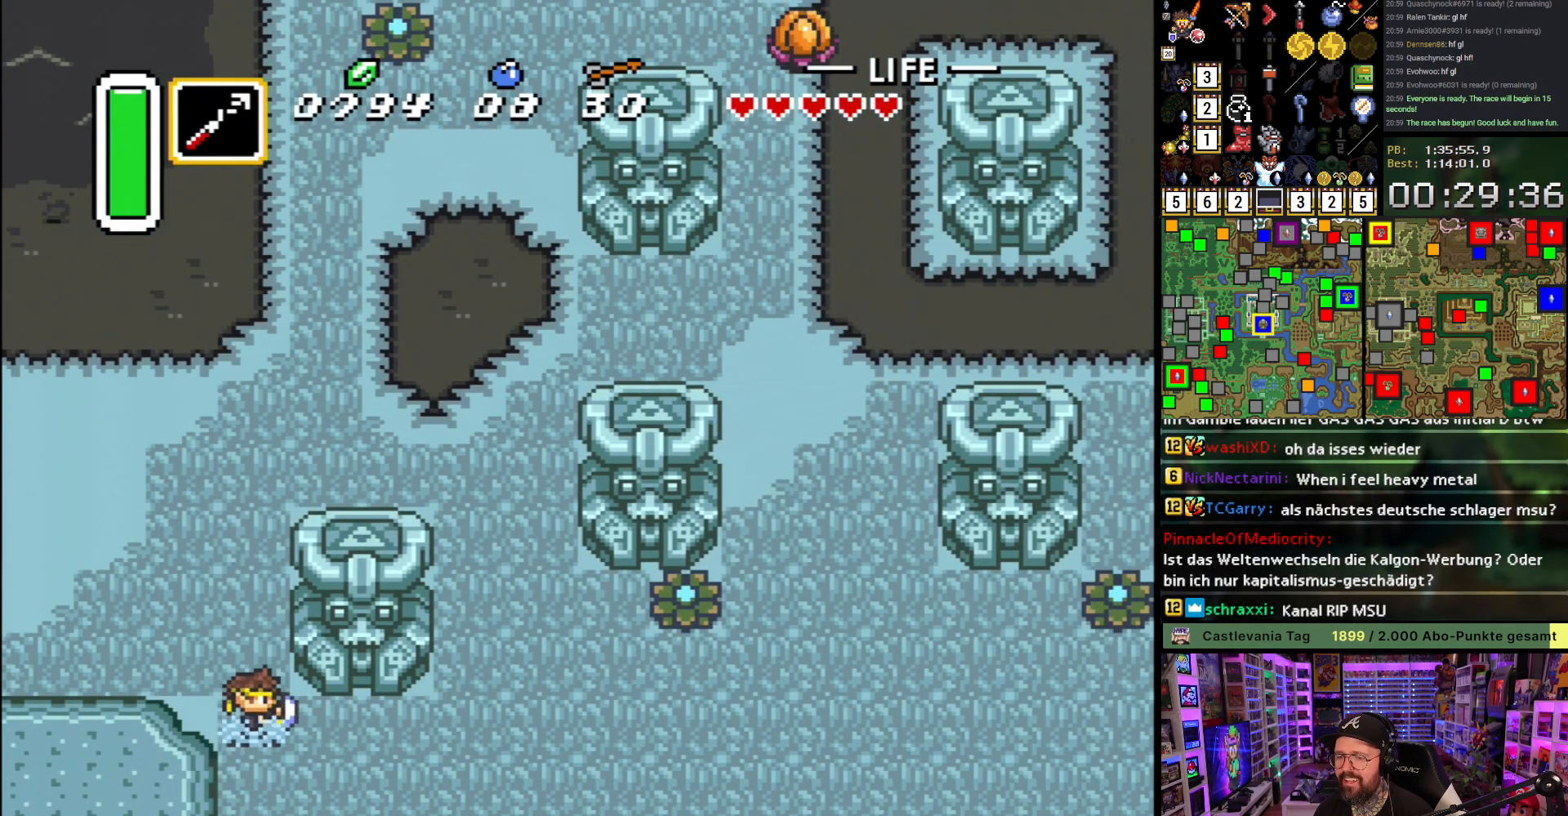
{"buttons": ["A"], "events": [[67, "DPAD_DOWN", "up"], [133, "DPAD_RIGHT", "up"]]}
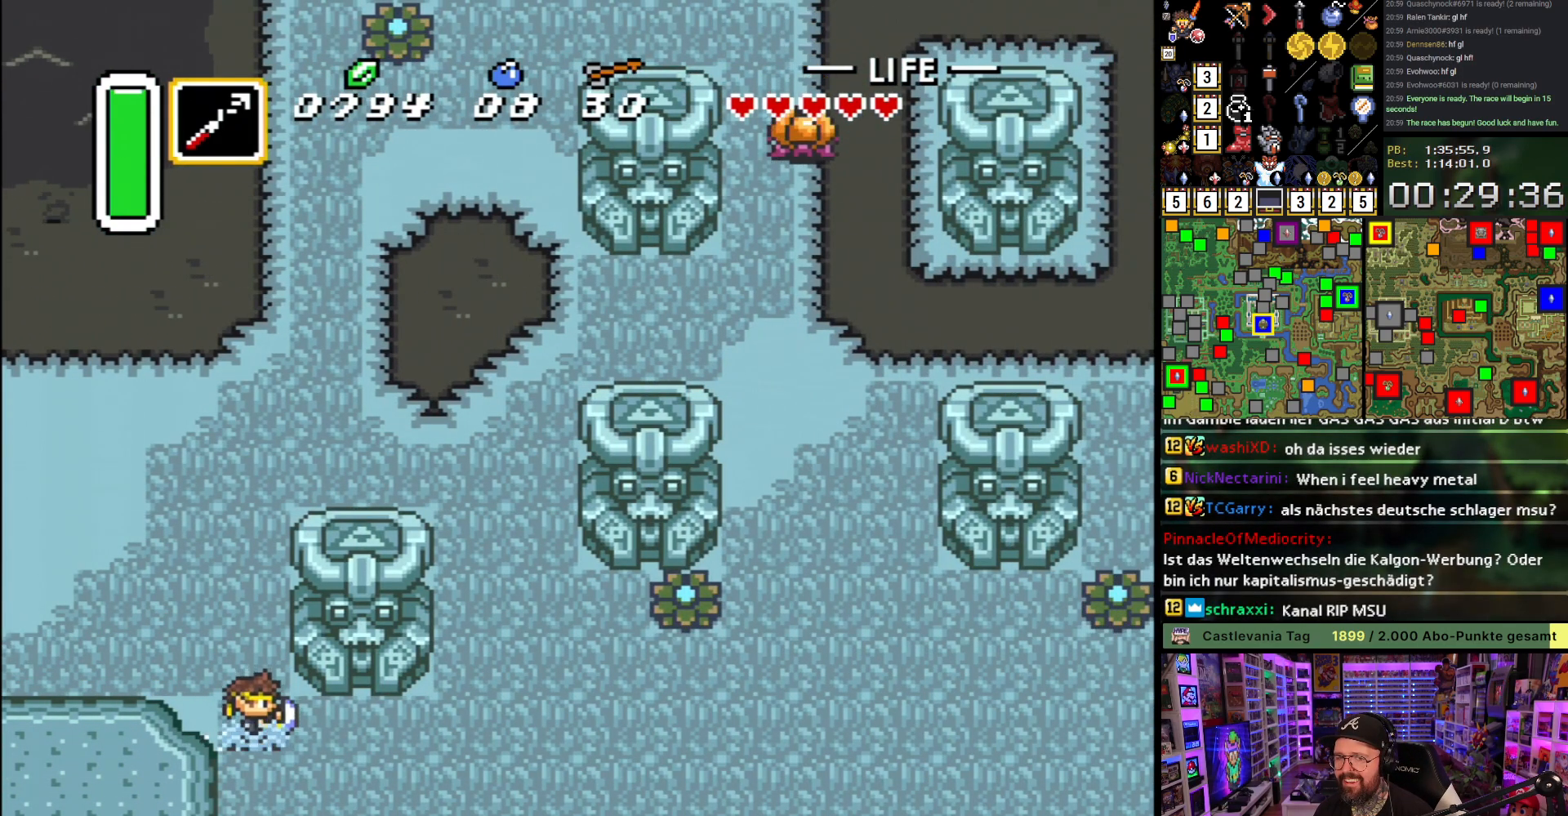
{"buttons": ["A"], "events": []}
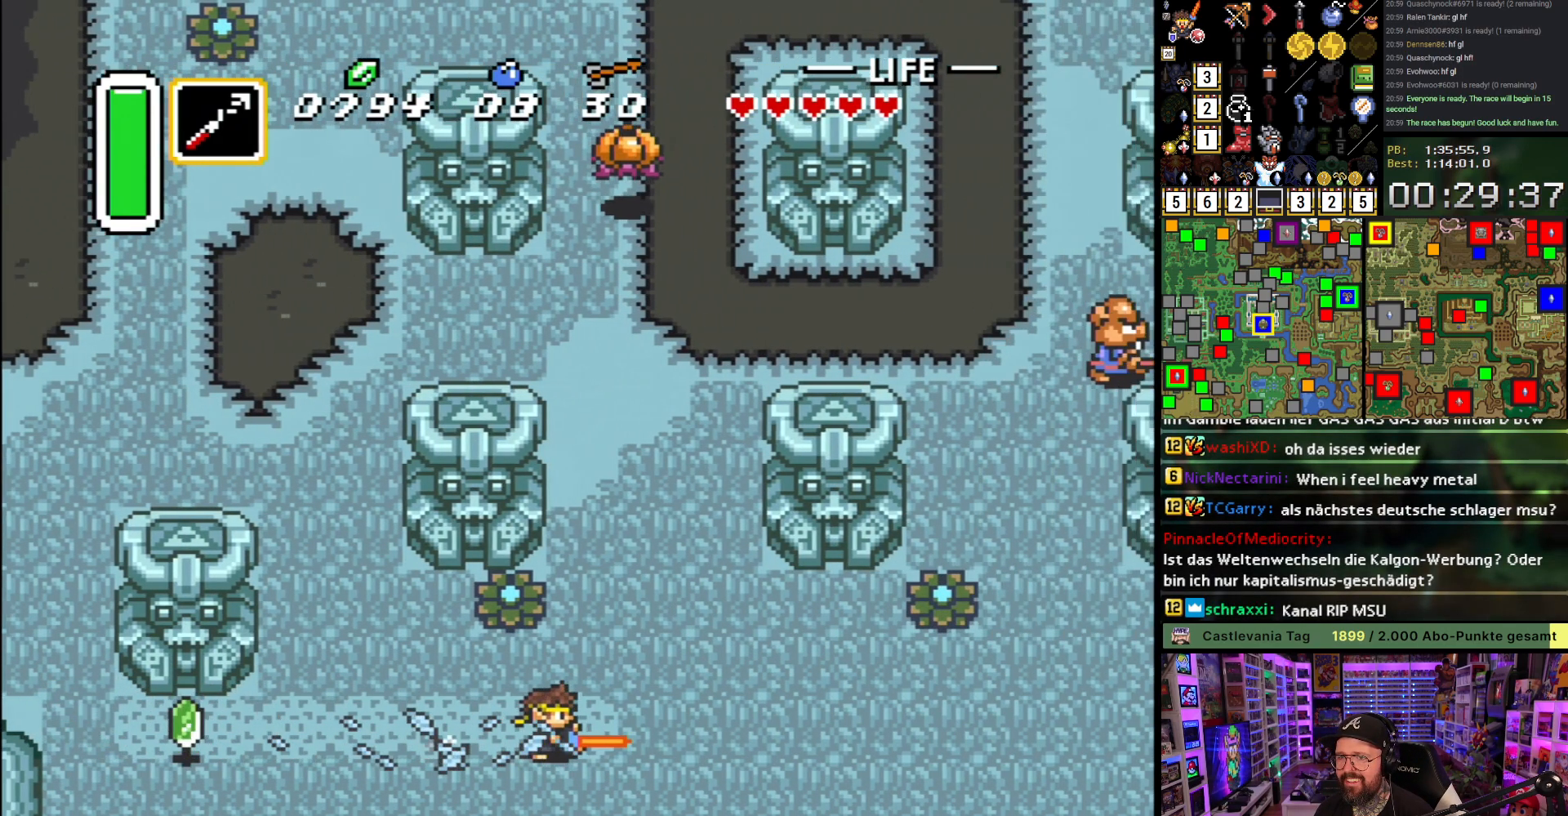
{"buttons": ["A"], "events": [[217, "R1", "down"], [300, "R1", "up"]]}
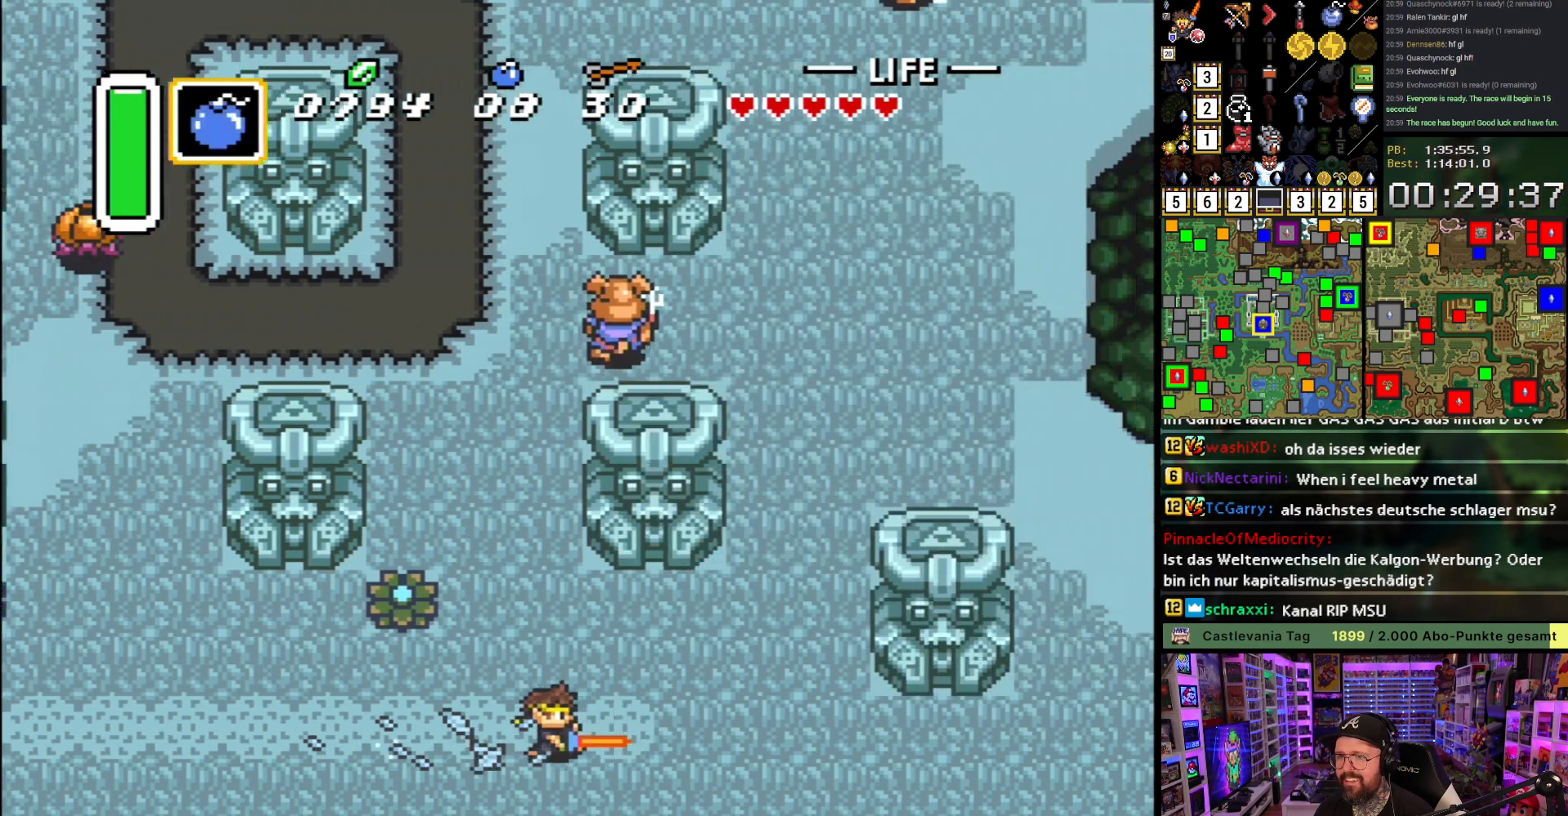
{"buttons": ["A", "DPAD_UP"], "events": [[433, "A", "up"], [450, "DPAD_UP", "down"], [483, "A", "down"]]}
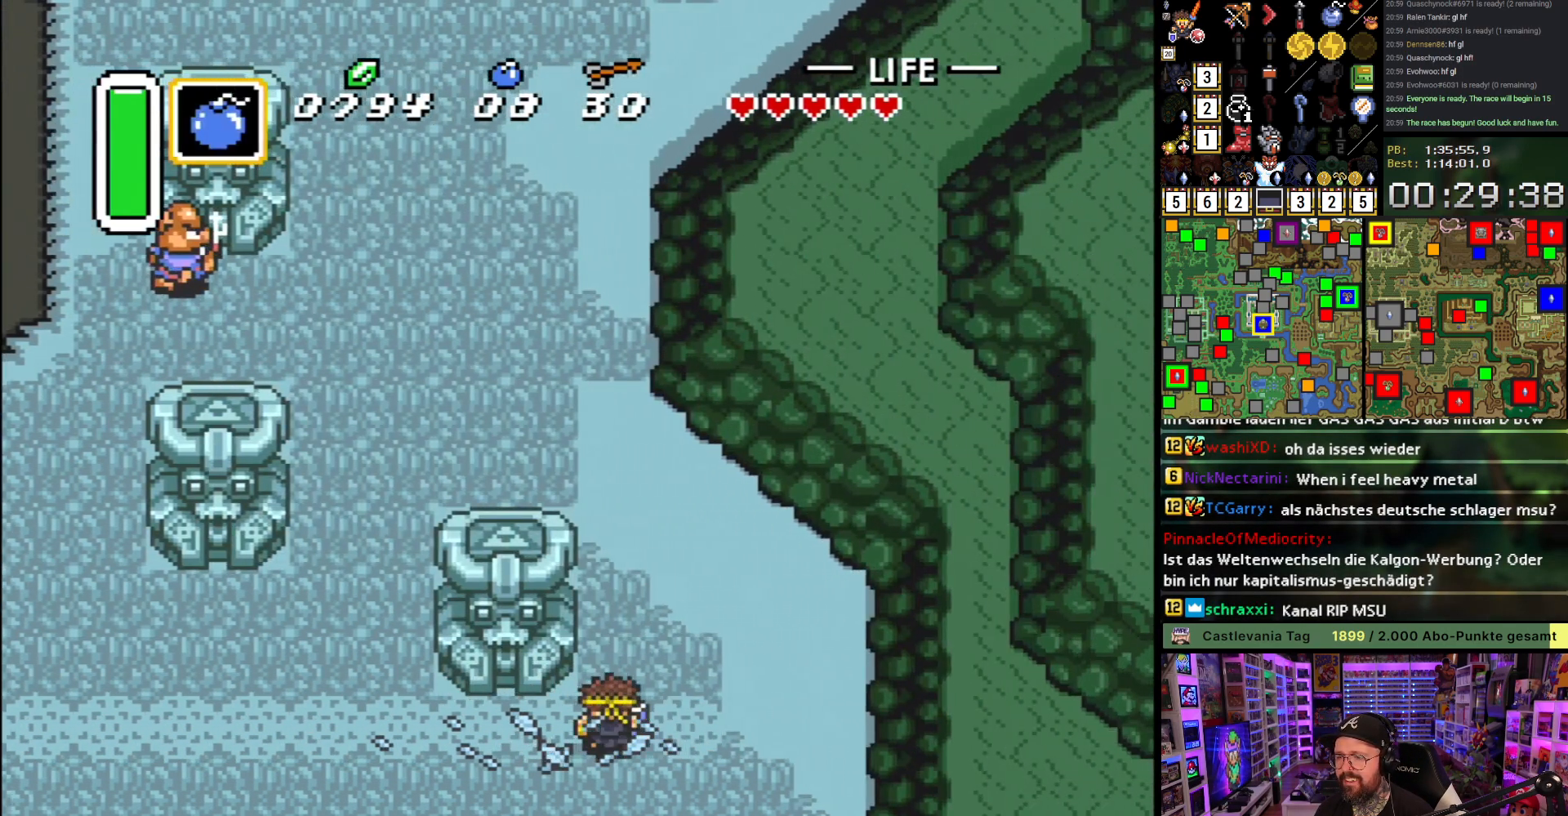
{"buttons": ["A"], "events": [[67, "DPAD_UP", "up"]]}
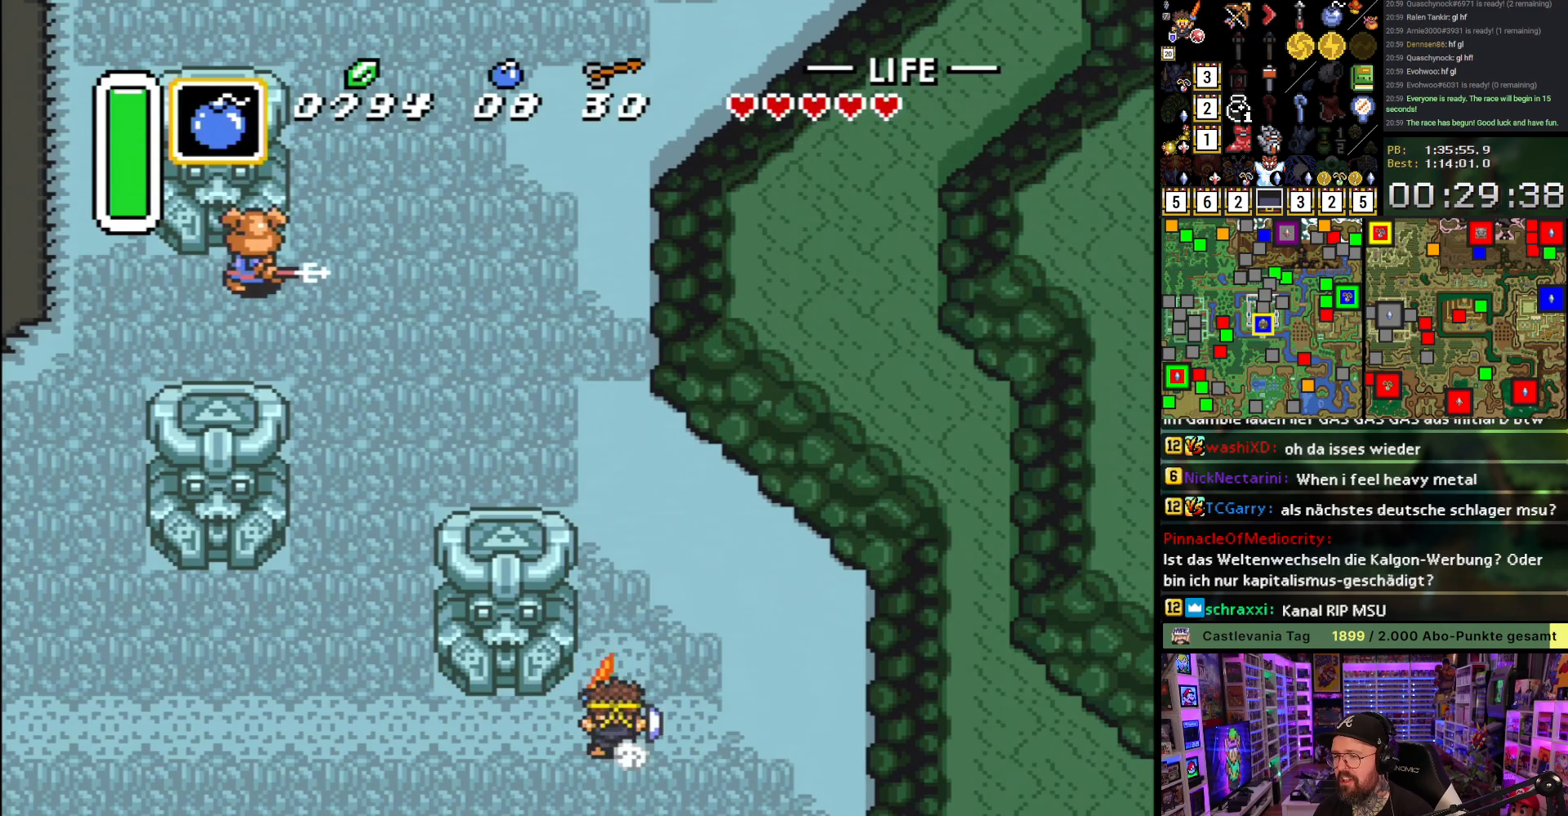
{"buttons": [], "events": [[300, "A", "up"]]}
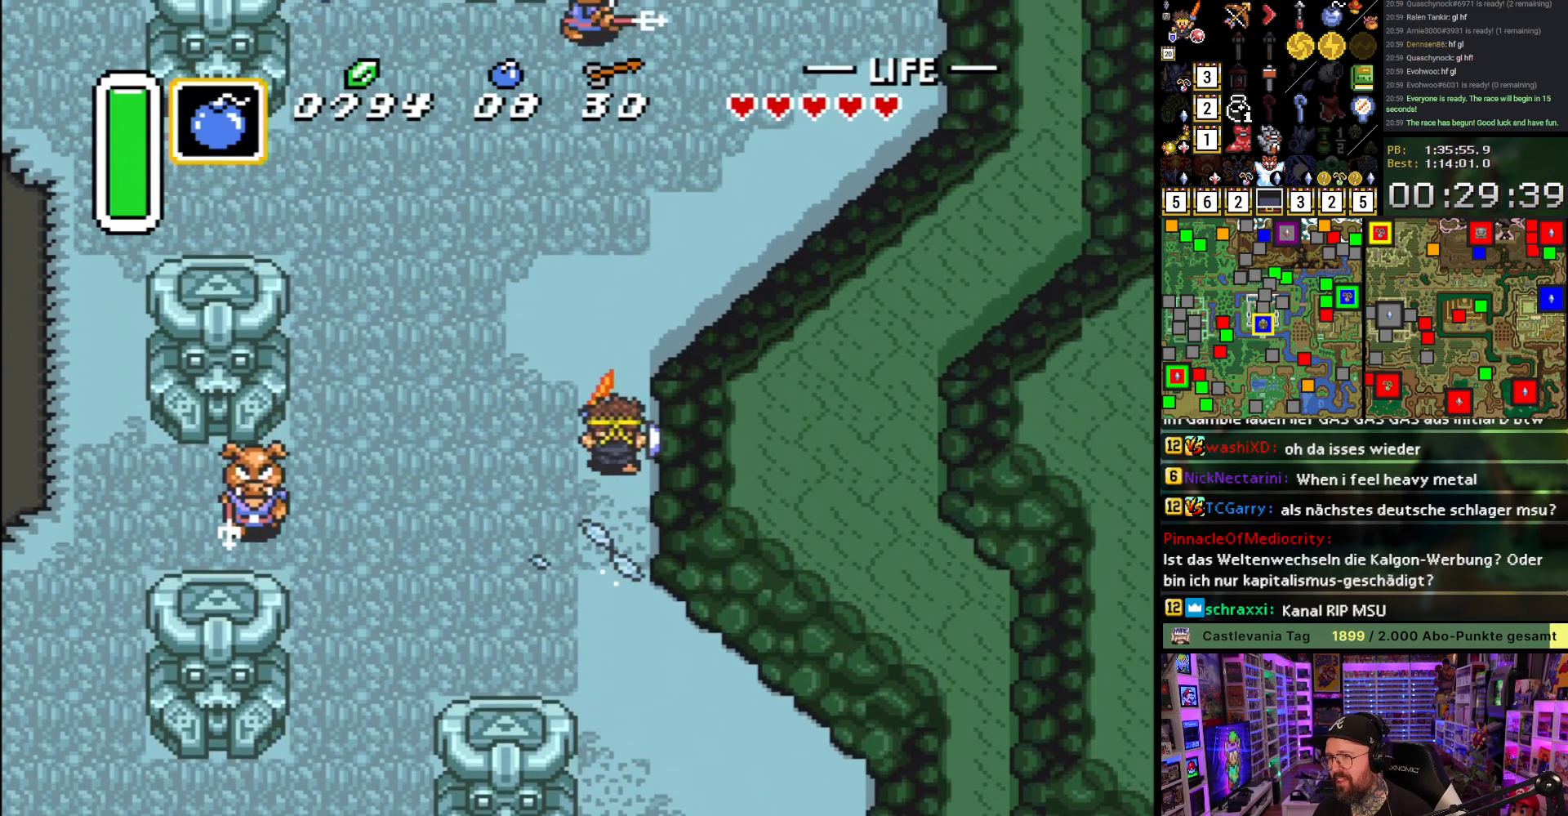
{"buttons": [], "events": []}
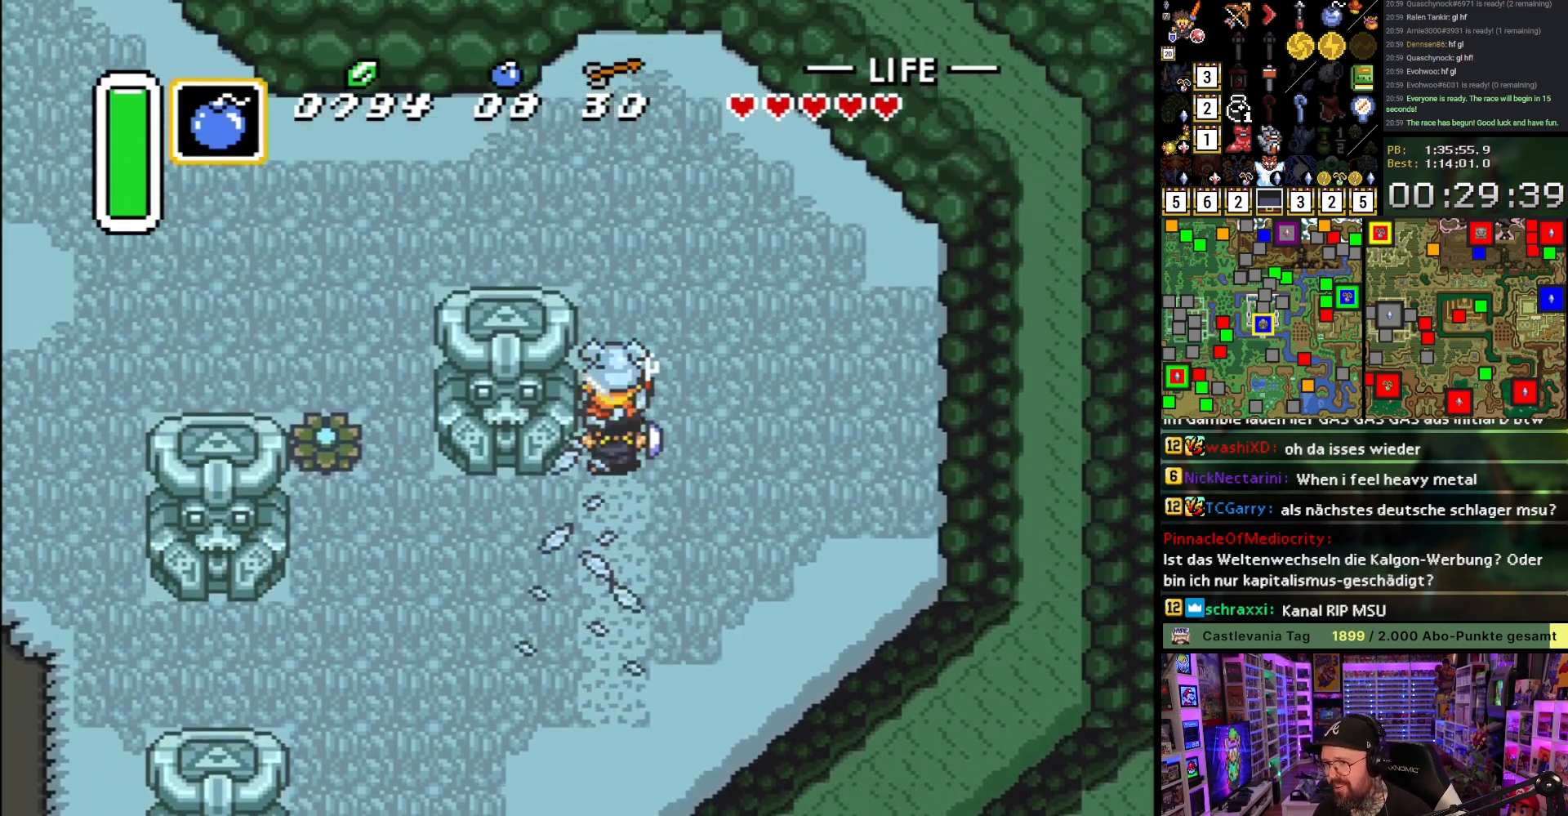
{"buttons": ["Y", "DPAD_UP", "DPAD_RIGHT"], "events": [[350, "DPAD_RIGHT", "down"], [350, "DPAD_UP", "down"], [467, "Y", "down"]]}
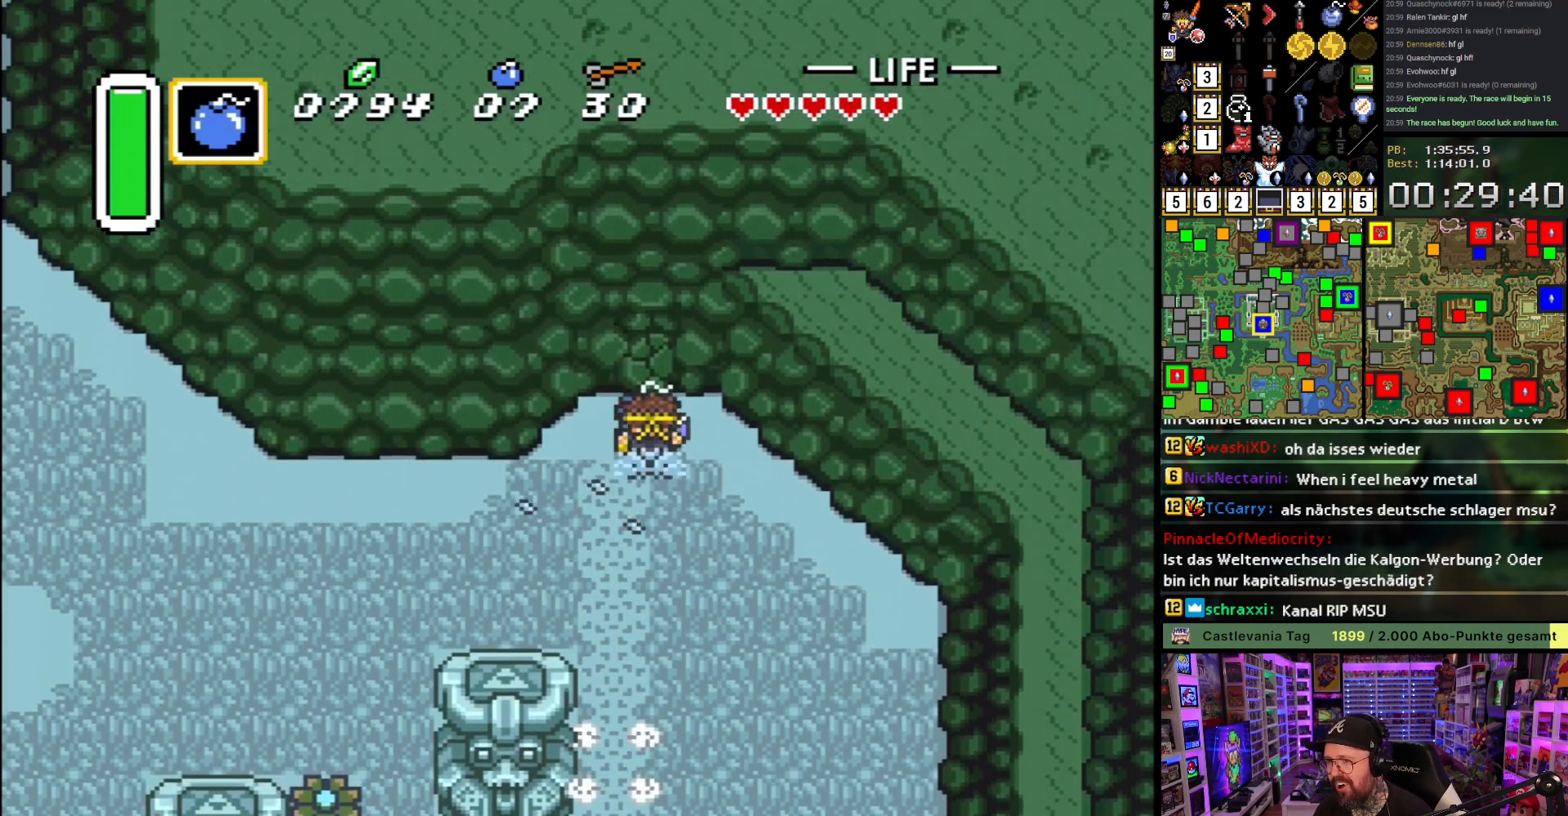
{"buttons": ["B", "DPAD_DOWN"], "events": [[33, "DPAD_UP", "up"], [33, "Y", "up"], [50, "DPAD_DOWN", "down"], [150, "B", "down"], [233, "DPAD_RIGHT", "up"]]}
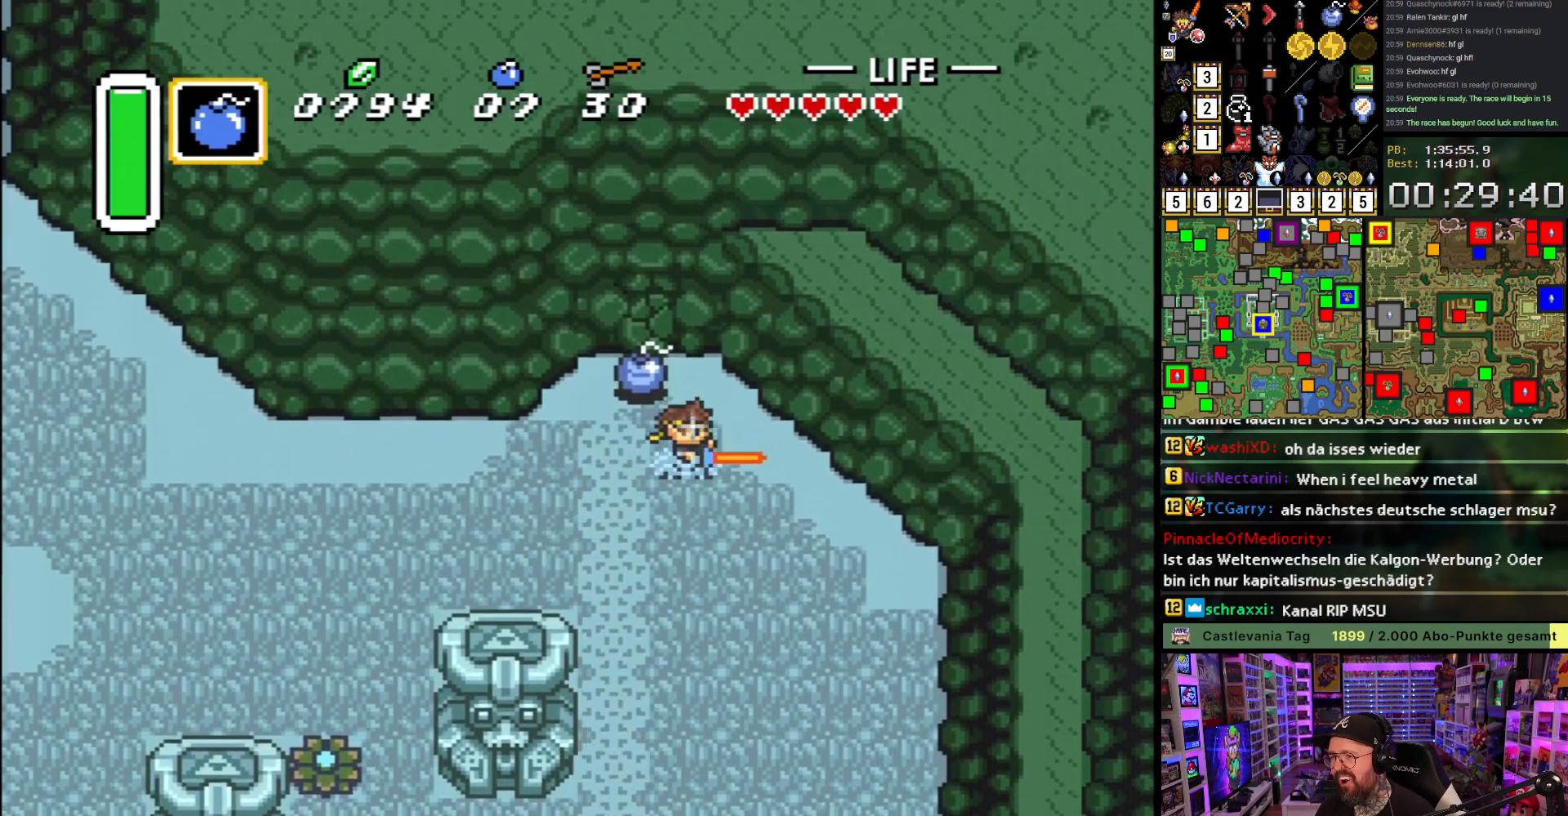
{"buttons": ["B", "DPAD_DOWN", "DPAD_LEFT"], "events": [[350, "DPAD_LEFT", "down"]]}
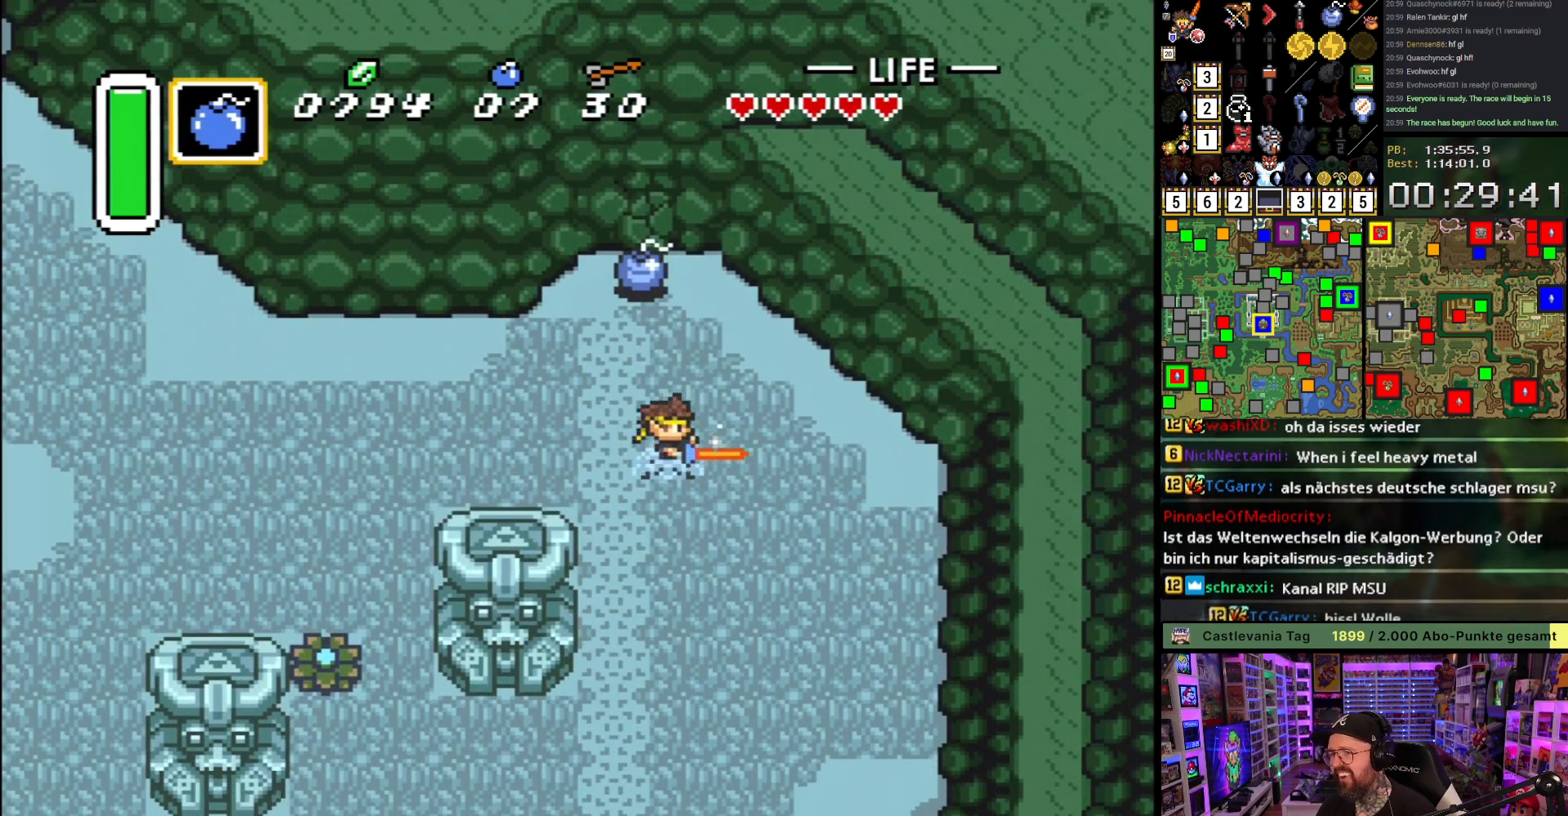
{"buttons": [], "events": [[17, "DPAD_DOWN", "up"], [183, "DPAD_LEFT", "up"], [300, "B", "up"], [400, "B", "down"], [467, "B", "up"]]}
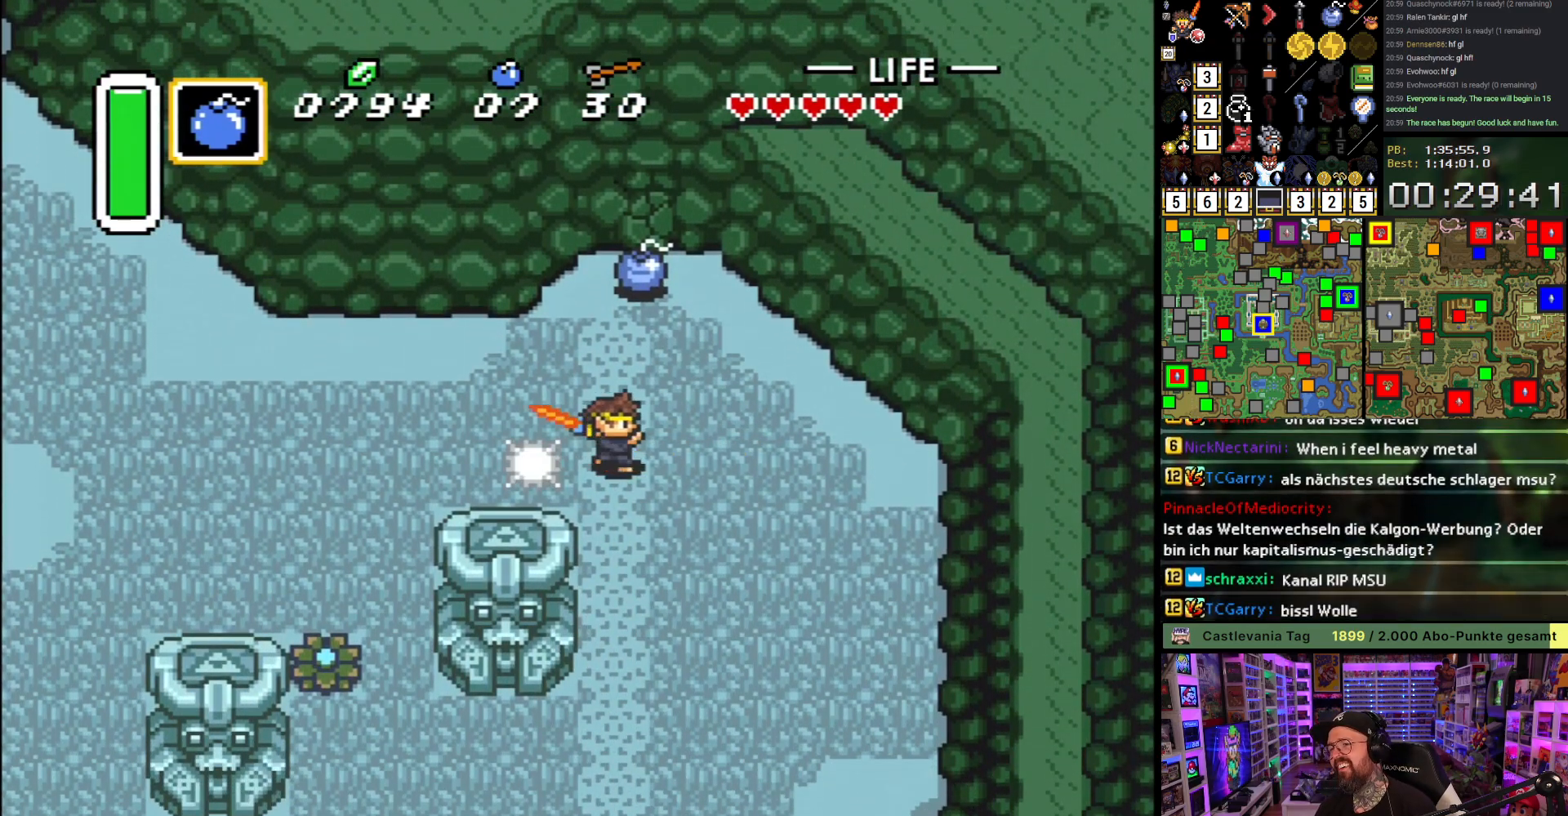
{"buttons": [], "events": [[50, "B", "down"], [167, "B", "up"], [233, "B", "down"], [350, "B", "up"]]}
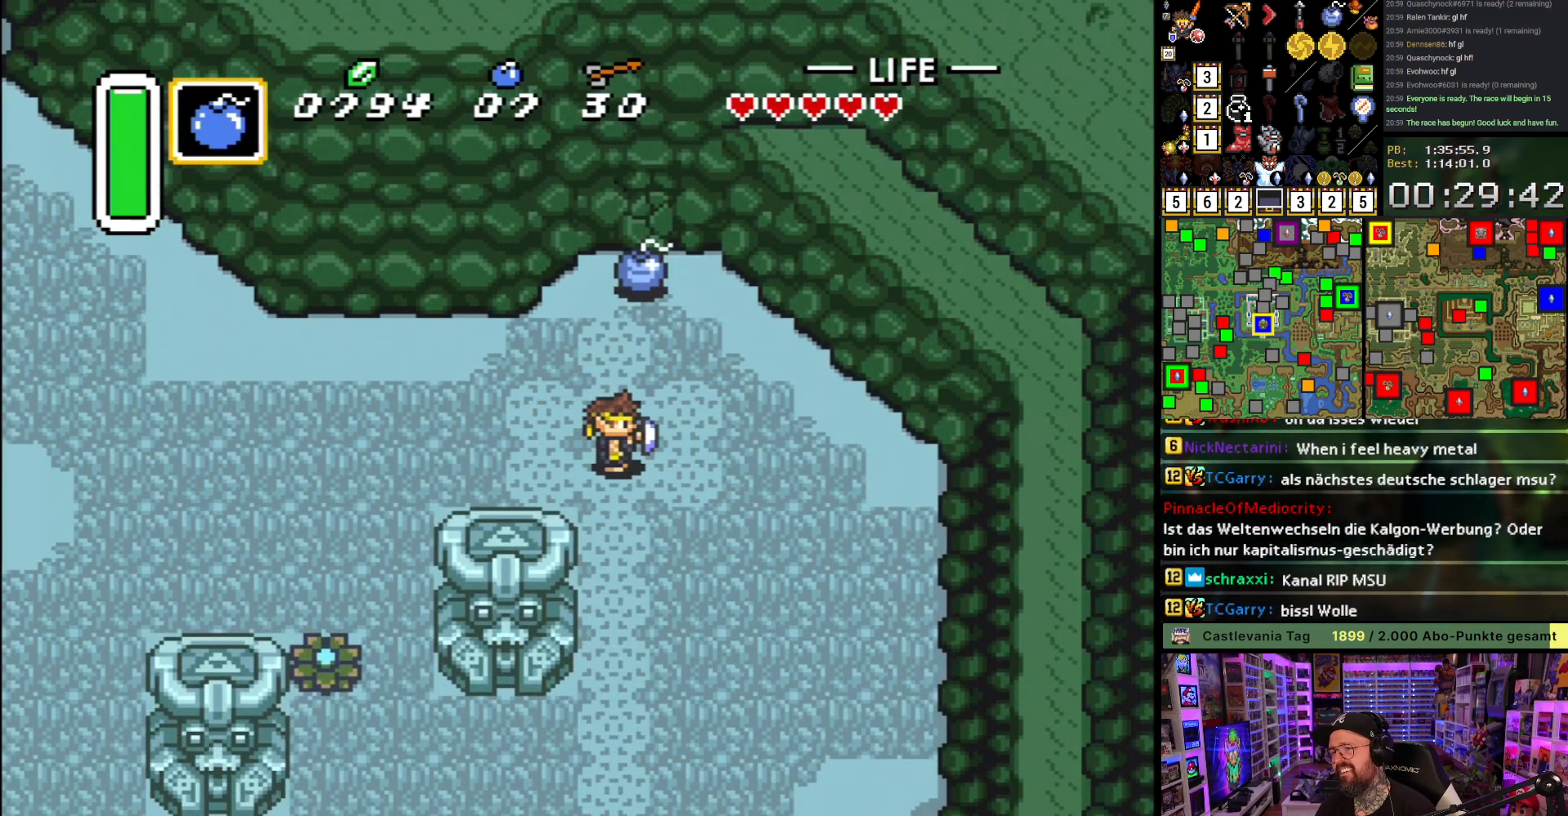
{"buttons": [], "events": [[17, "DPAD_RIGHT", "down"], [67, "DPAD_RIGHT", "up"]]}
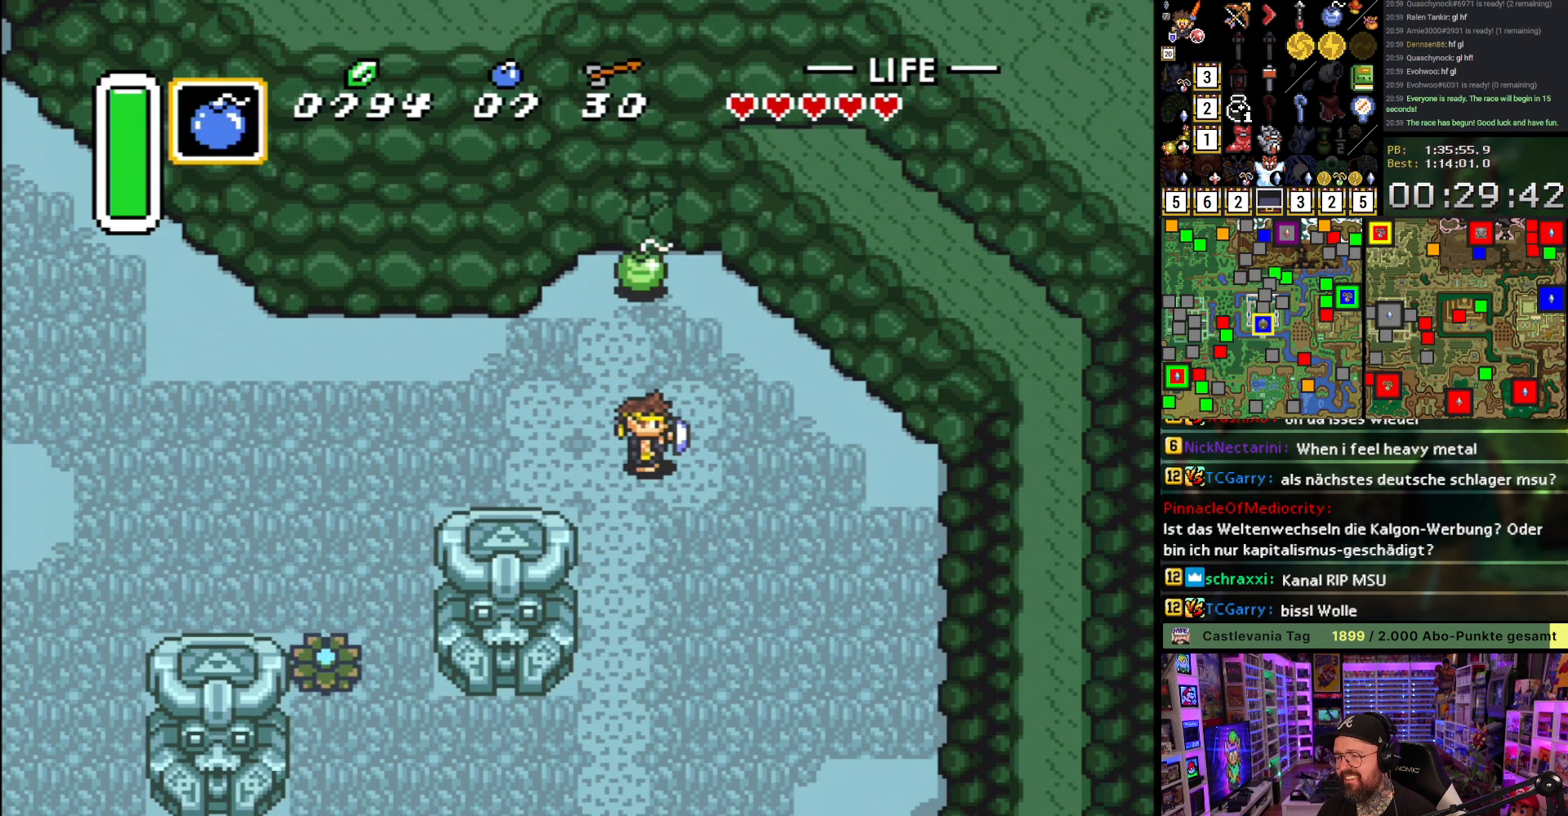
{"buttons": [], "events": []}
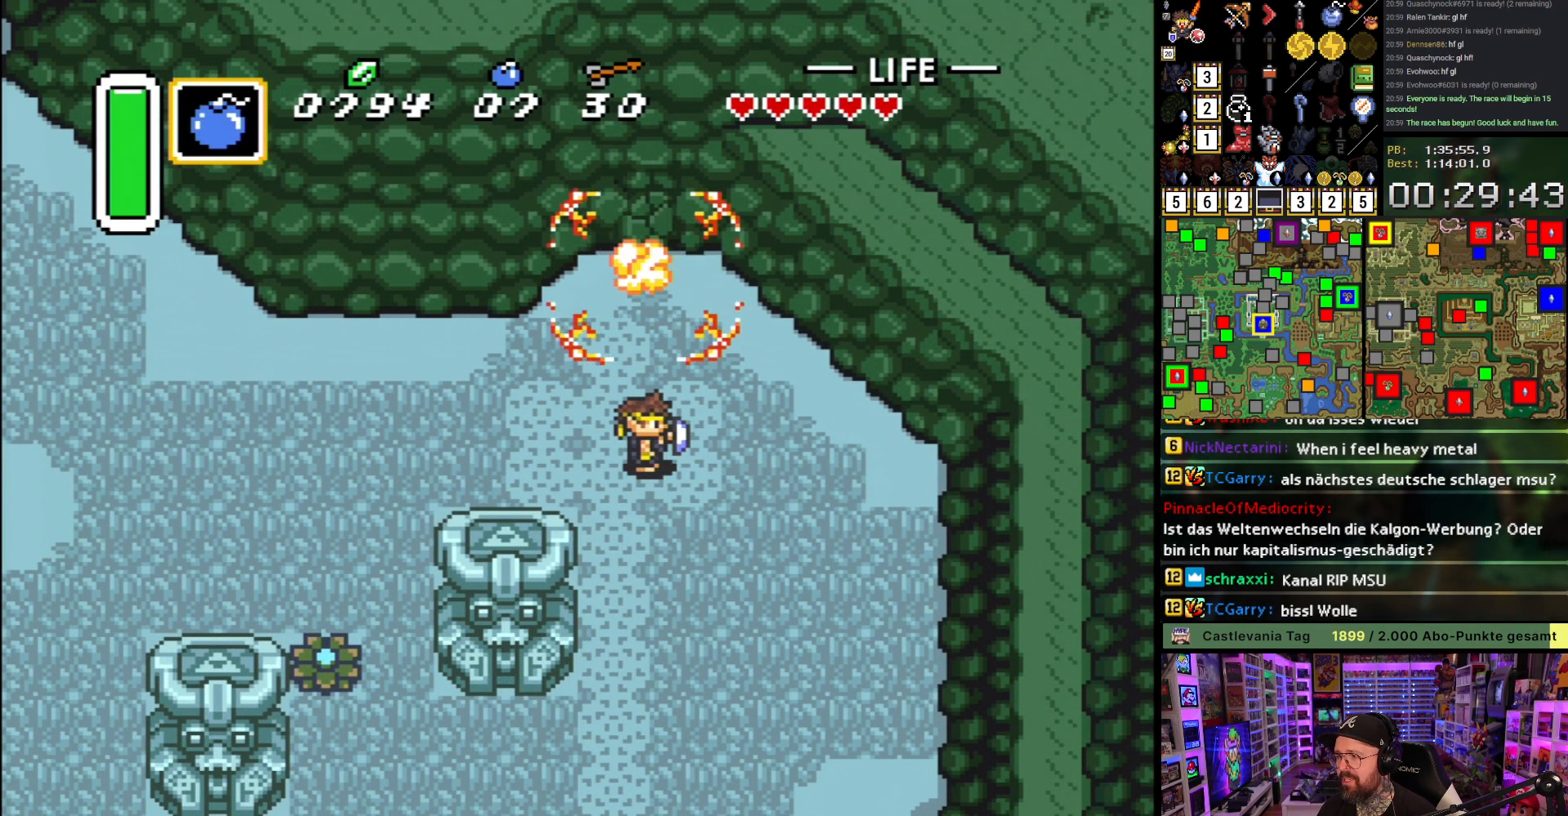
{"buttons": ["A"], "events": [[67, "A", "down"], [67, "DPAD_UP", "down"], [133, "DPAD_UP", "up"]]}
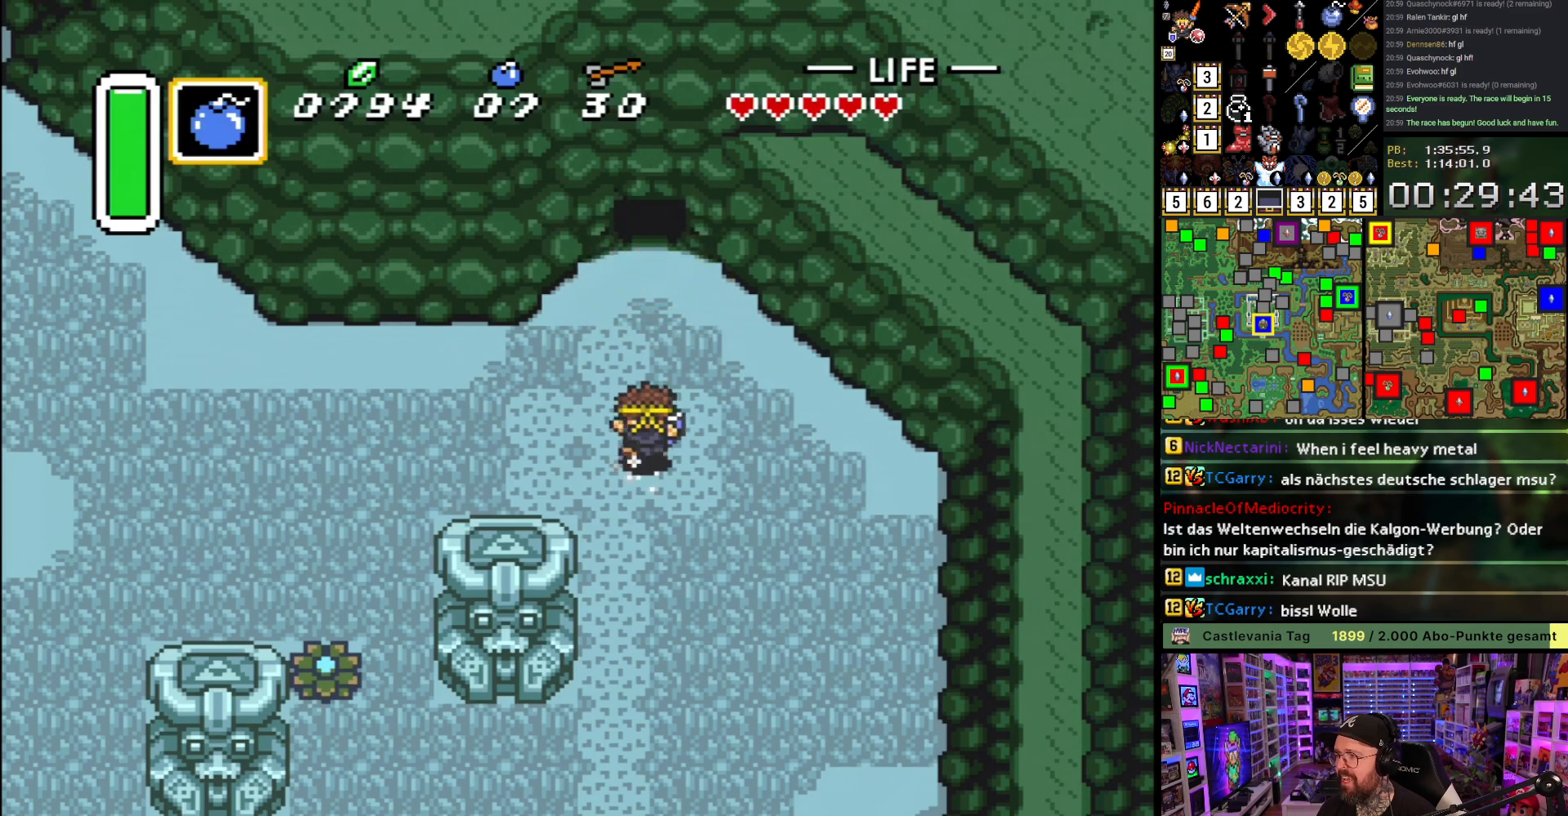
{"buttons": ["A"], "events": []}
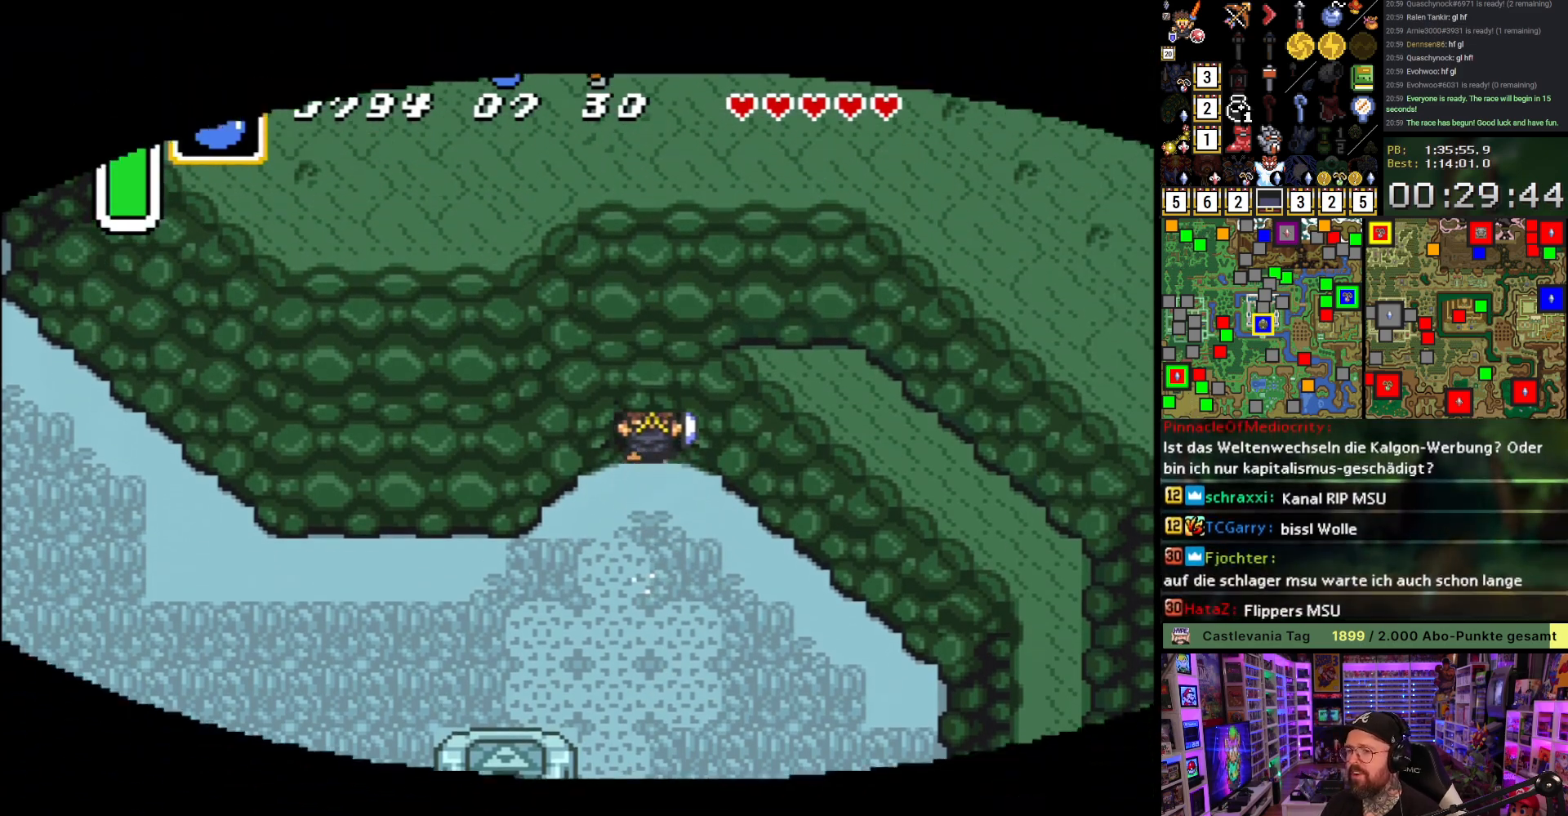
{"buttons": [], "events": [[267, "A", "up"], [350, "A", "down"], [467, "A", "up"]]}